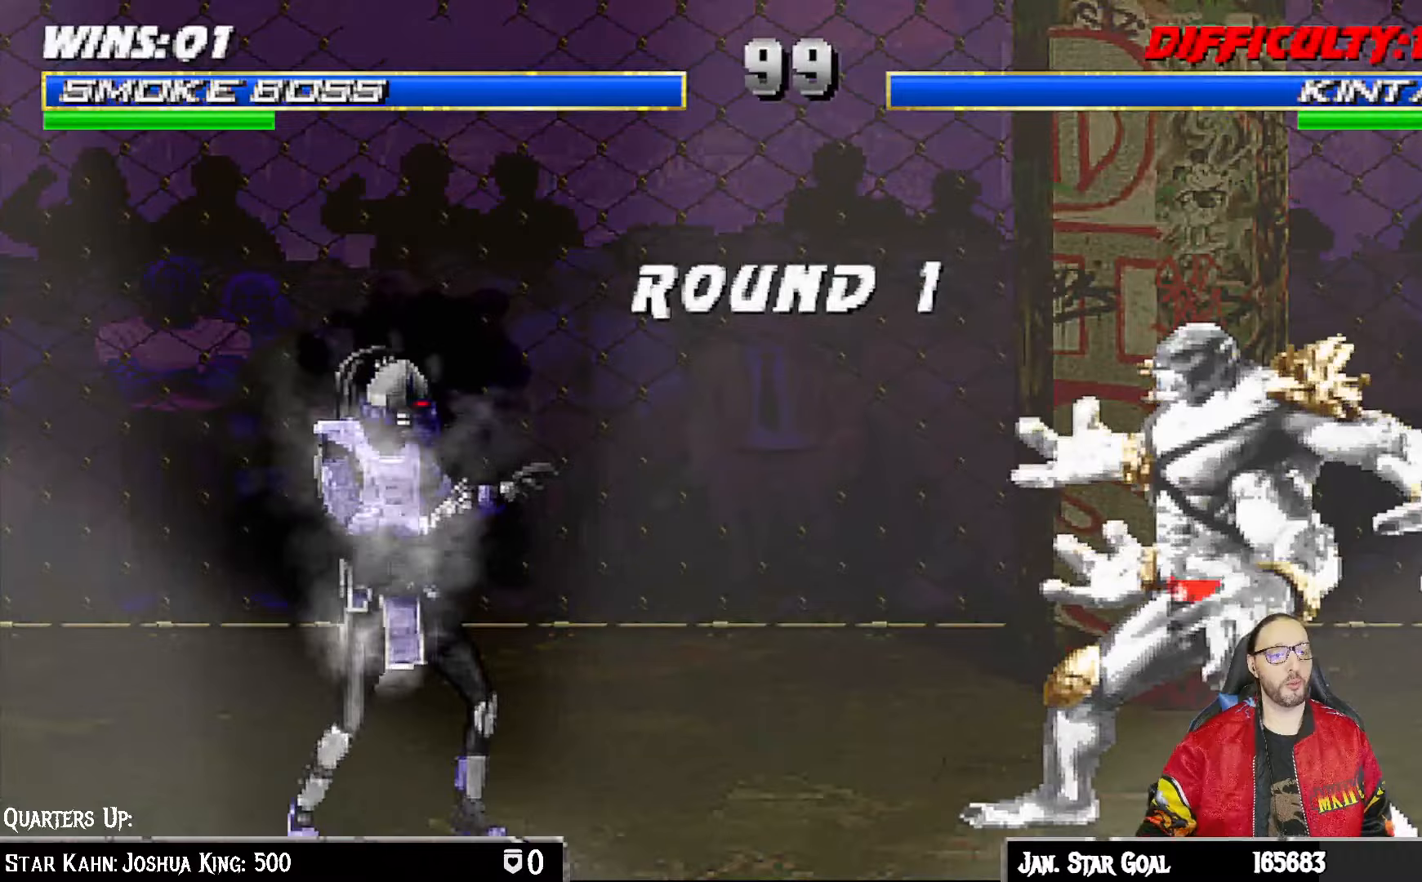
Gameplay with a controller (PlayStation layout); each line is a JSON object with the inputs held at the frame after it (dt_ms = milliseconds from this image to that frame). "events" lists button and stick changes between this image and that frame as [ms after this image, input, new state], when the widget could be followed in between.
{"dt_ms": 500, "buttons": ["CROSS", "L1"], "left_stick": "center", "right_stick": "center", "events": [[317, "CROSS", "down"], [417, "L1", "down"]]}
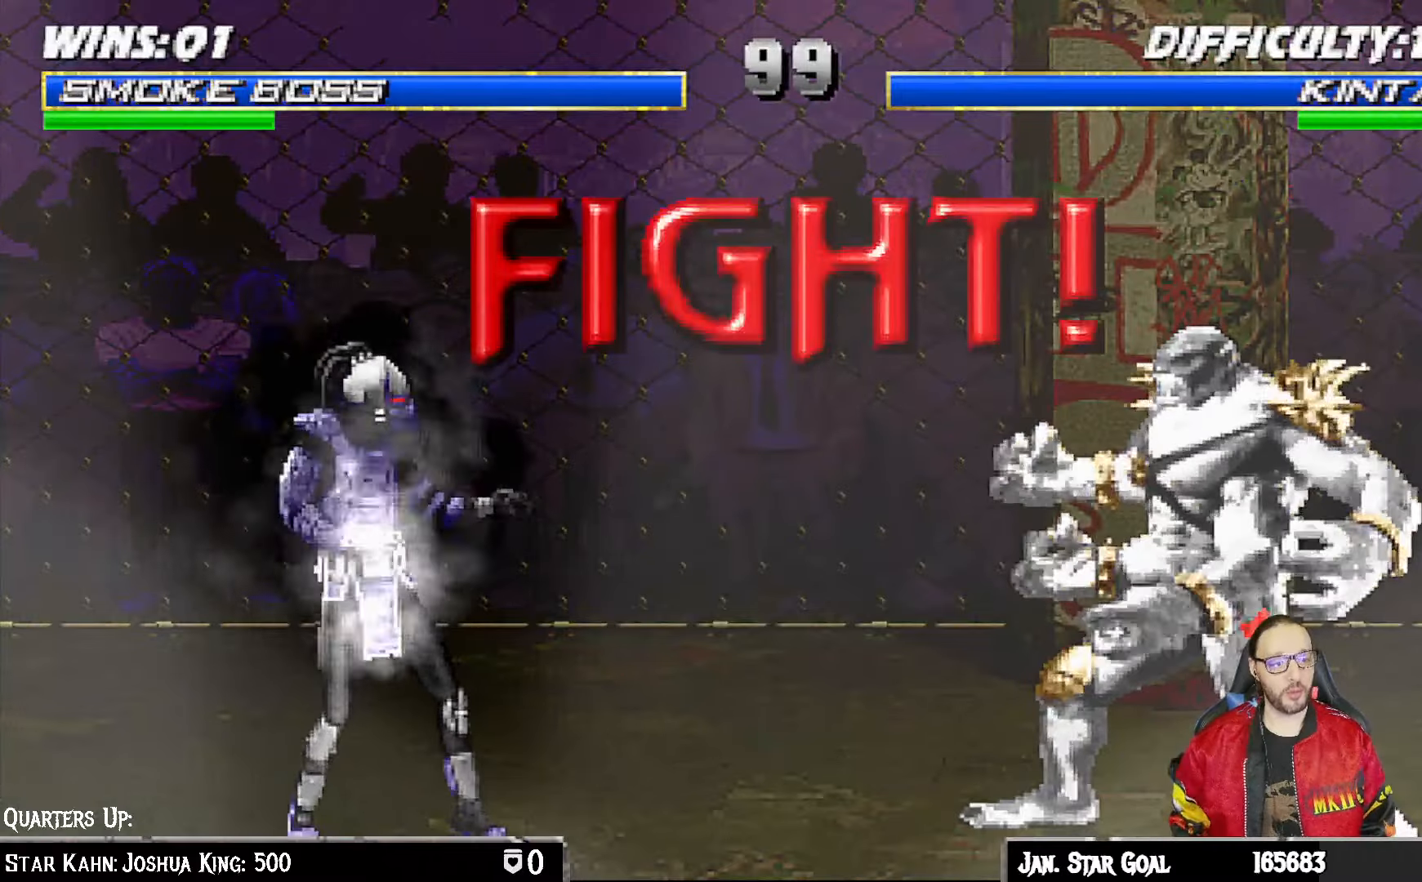
{"dt_ms": 500, "buttons": [], "left_stick": "center", "right_stick": "center", "events": [[17, "CROSS", "up"], [33, "L1", "up"], [267, "DPAD_RIGHT", "down"], [383, "DPAD_RIGHT", "up"]]}
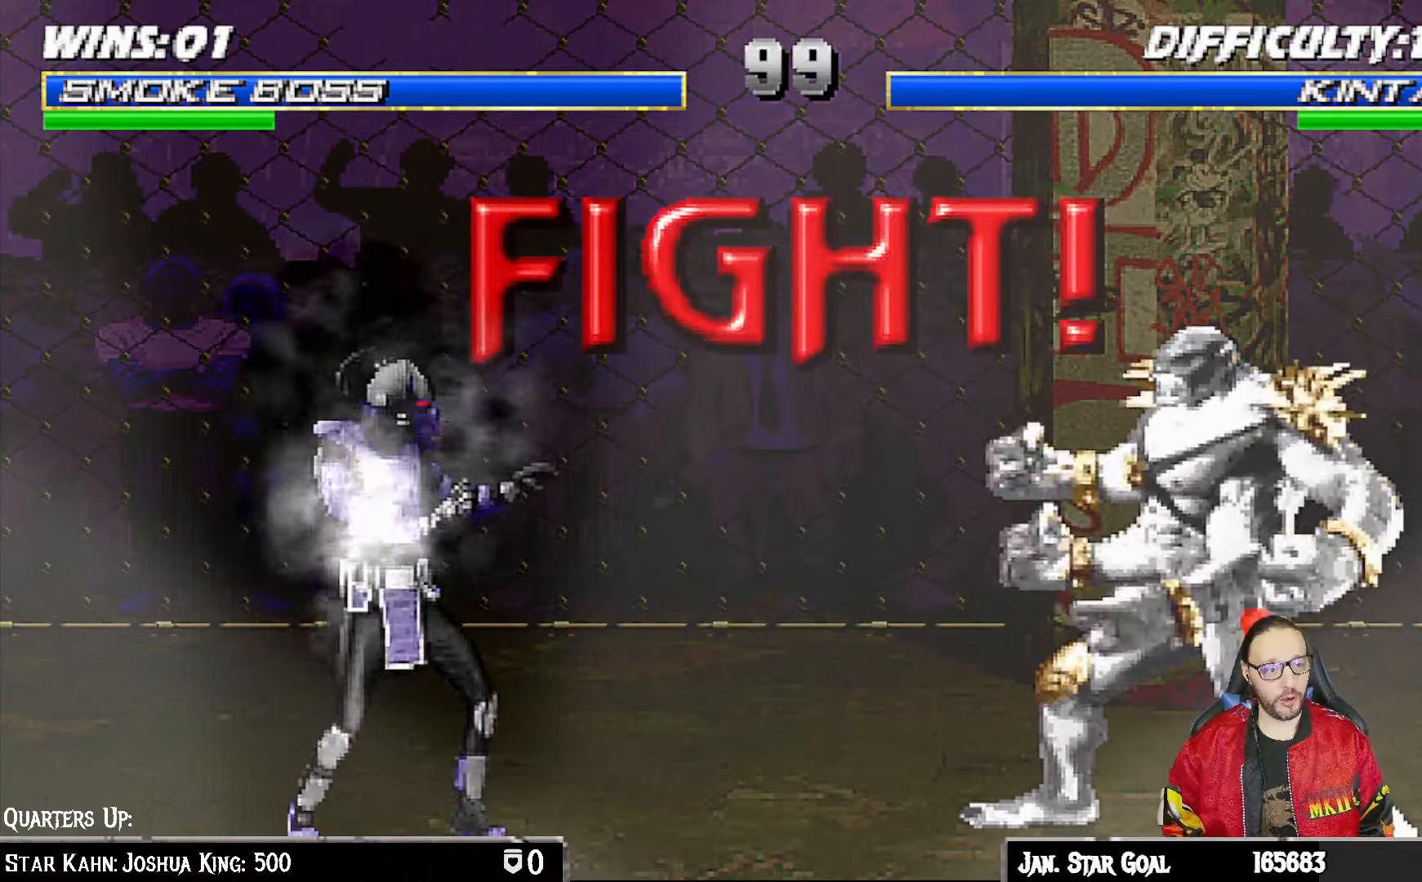
{"dt_ms": 500, "buttons": [], "left_stick": "center", "right_stick": "center", "events": [[383, "DPAD_RIGHT", "down"], [467, "DPAD_RIGHT", "up"]]}
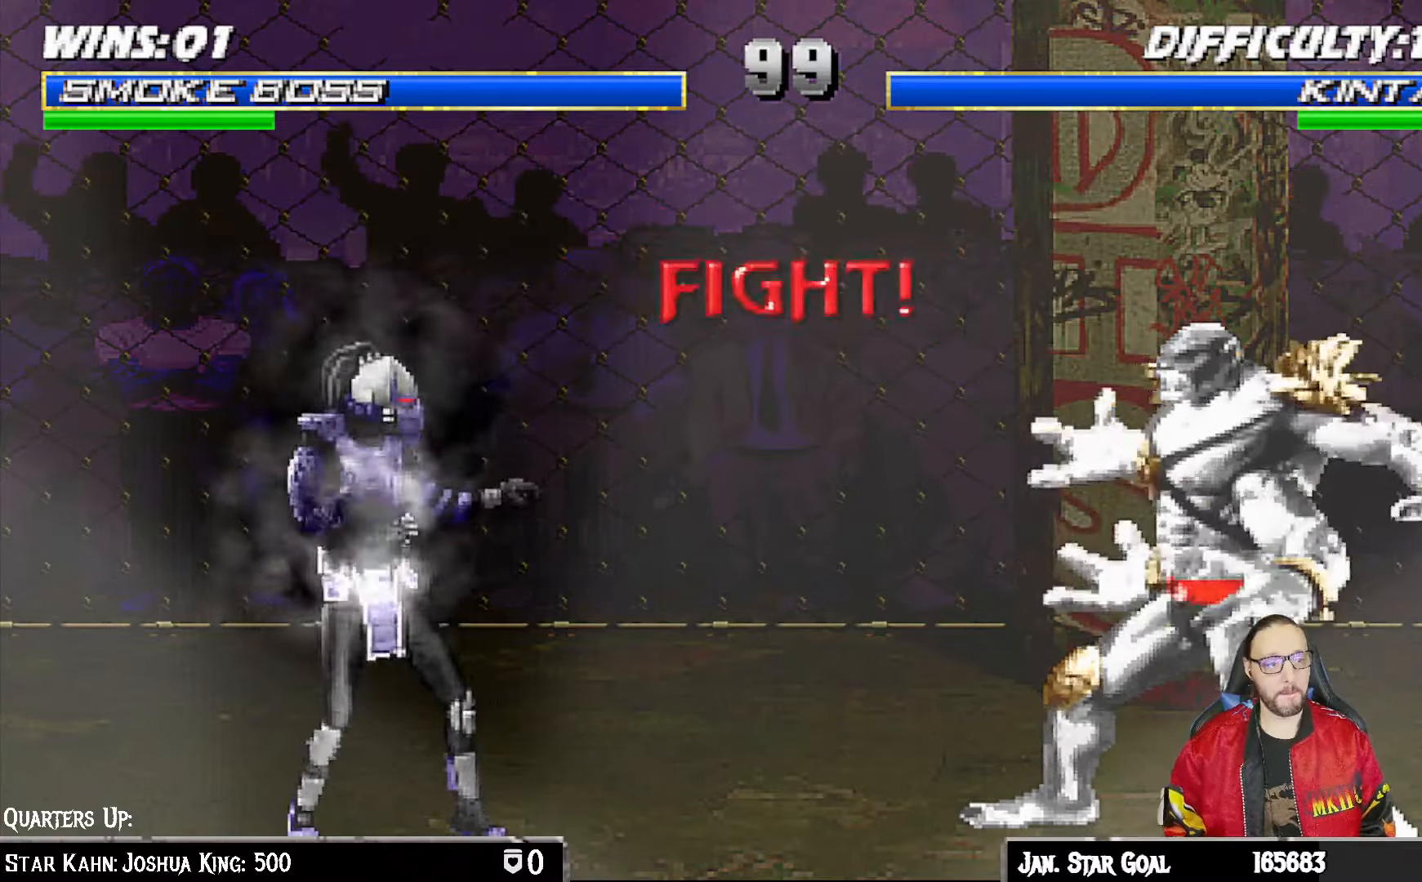
{"dt_ms": 500, "buttons": ["R1"], "left_stick": "center", "right_stick": "center", "events": [[50, "DPAD_RIGHT", "down"], [133, "CROSS", "down"], [233, "CROSS", "up"], [267, "R1", "down"], [350, "DPAD_RIGHT", "up"]]}
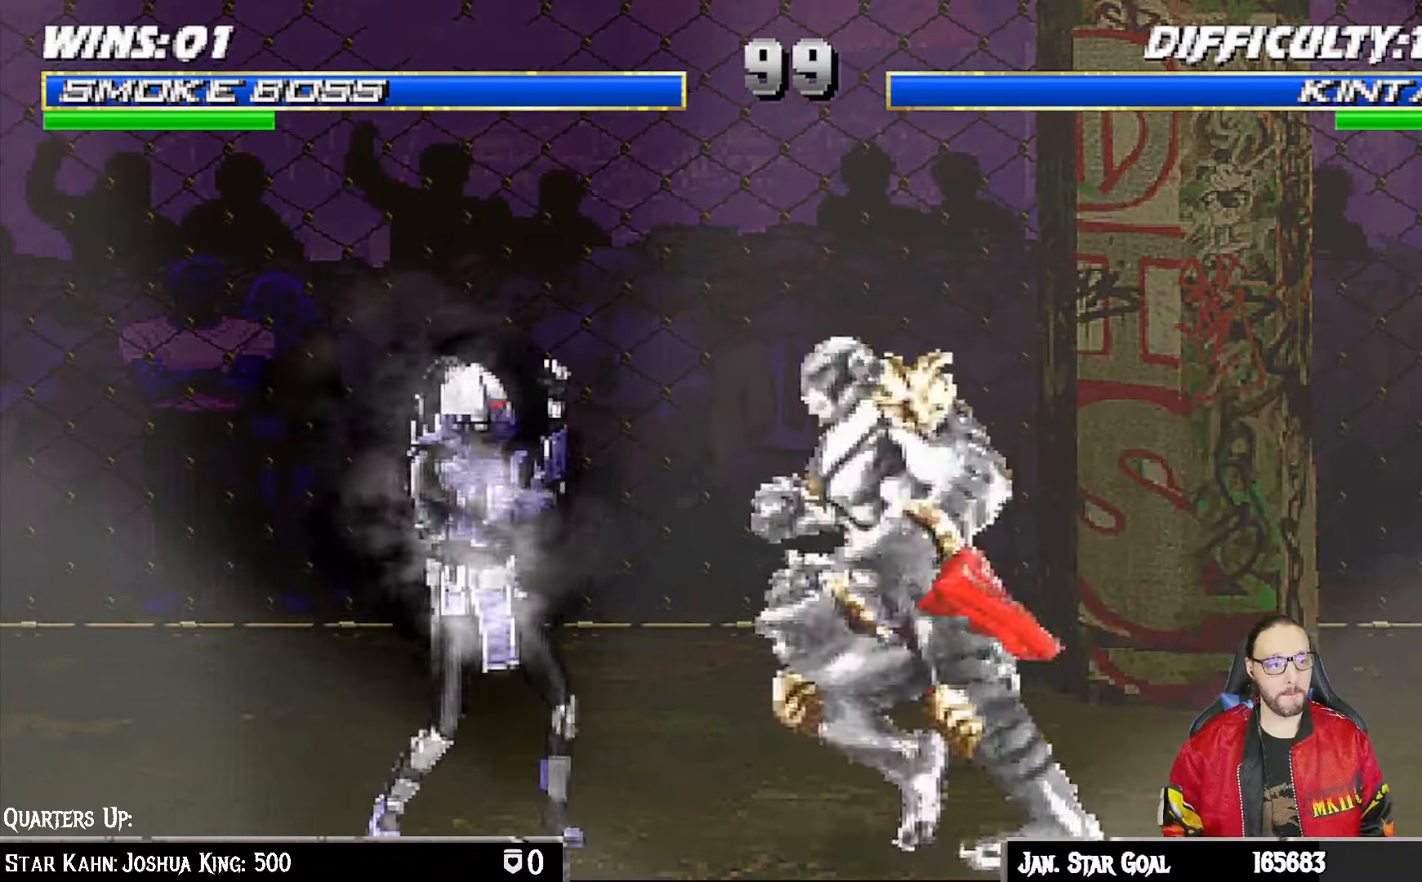
{"dt_ms": 500, "buttons": [], "left_stick": "center", "right_stick": "center", "events": [[33, "R1", "up"], [133, "DPAD_LEFT", "down"], [133, "L1", "down"], [150, "DPAD_UP", "down"], [317, "TRIANGLE", "down"], [383, "DPAD_LEFT", "up"], [400, "DPAD_UP", "up"], [433, "L1", "up"], [450, "TRIANGLE", "up"]]}
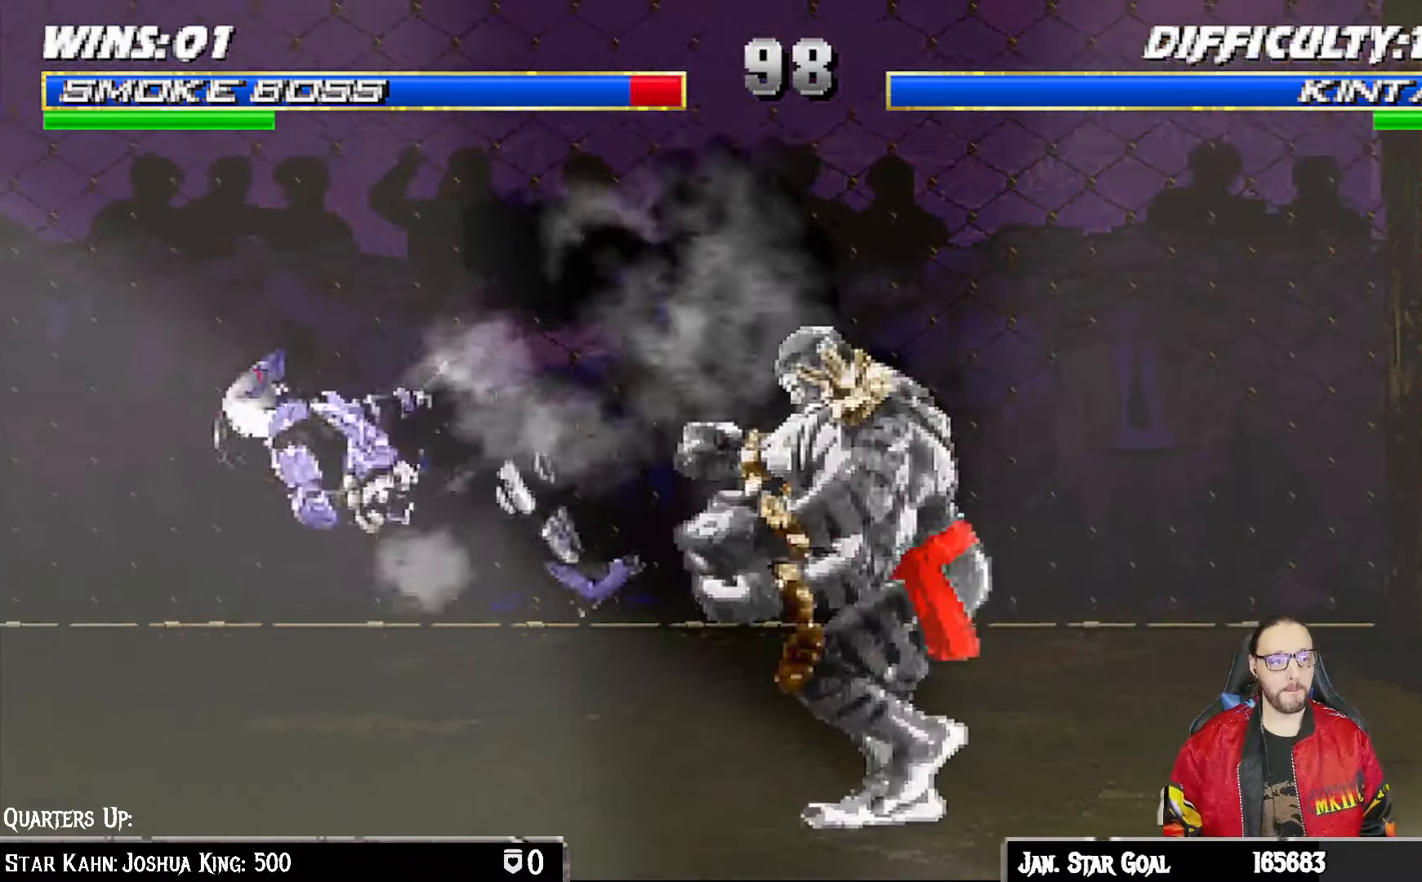
{"dt_ms": 500, "buttons": ["L1", "DPAD_UP", "DPAD_LEFT"], "left_stick": "center", "right_stick": "center", "events": [[133, "R1", "down"], [283, "R1", "up"], [400, "DPAD_LEFT", "down"], [400, "L1", "down"], [417, "DPAD_UP", "down"]]}
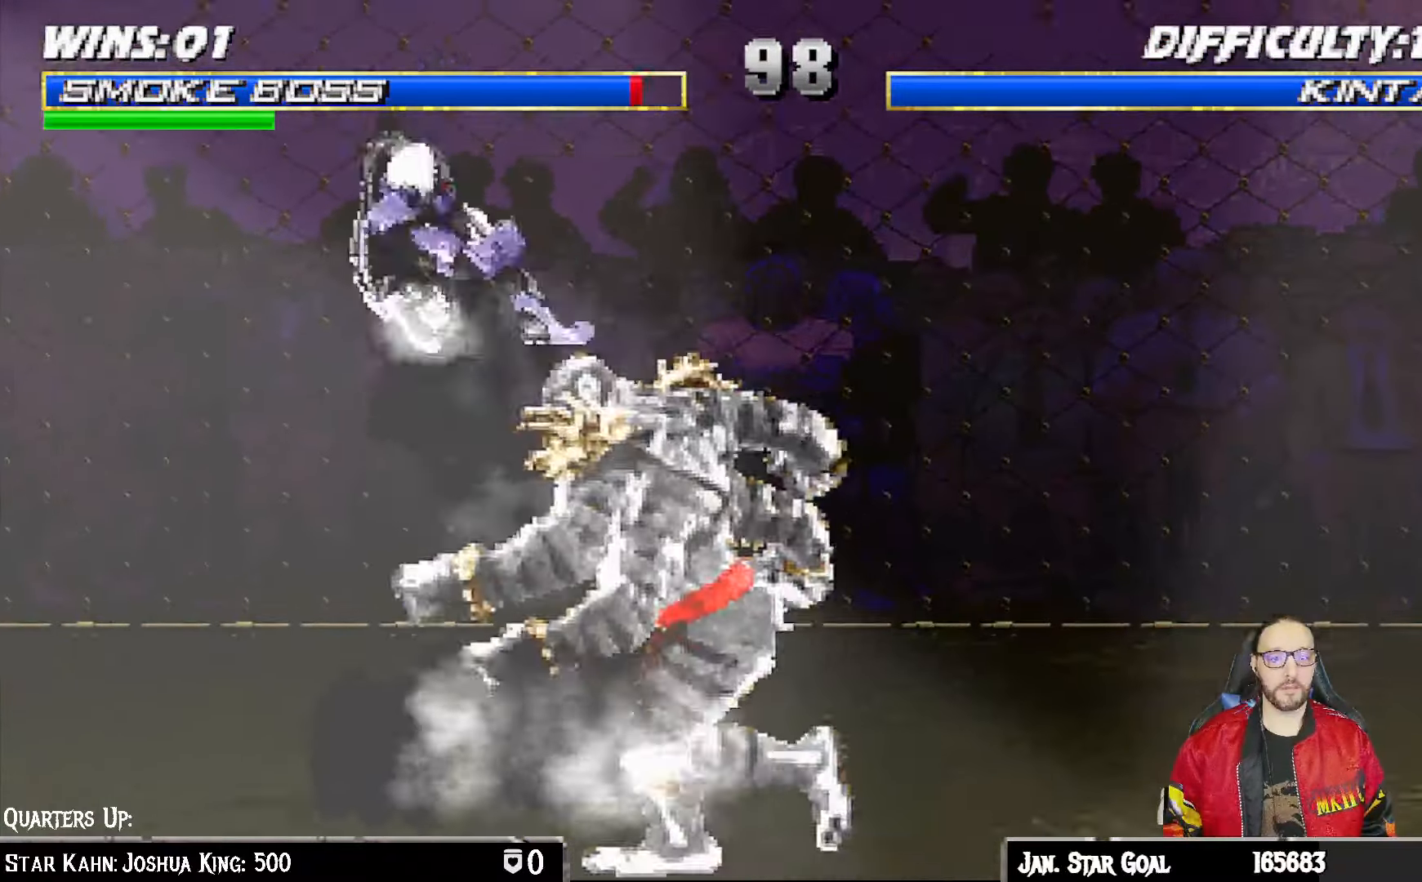
{"dt_ms": 500, "buttons": [], "left_stick": "center", "right_stick": "center", "events": [[17, "TRIANGLE", "down"], [83, "DPAD_LEFT", "up"], [100, "DPAD_UP", "up"], [133, "L1", "up"], [133, "TRIANGLE", "up"], [183, "TRIANGLE", "down"], [367, "TRIANGLE", "up"]]}
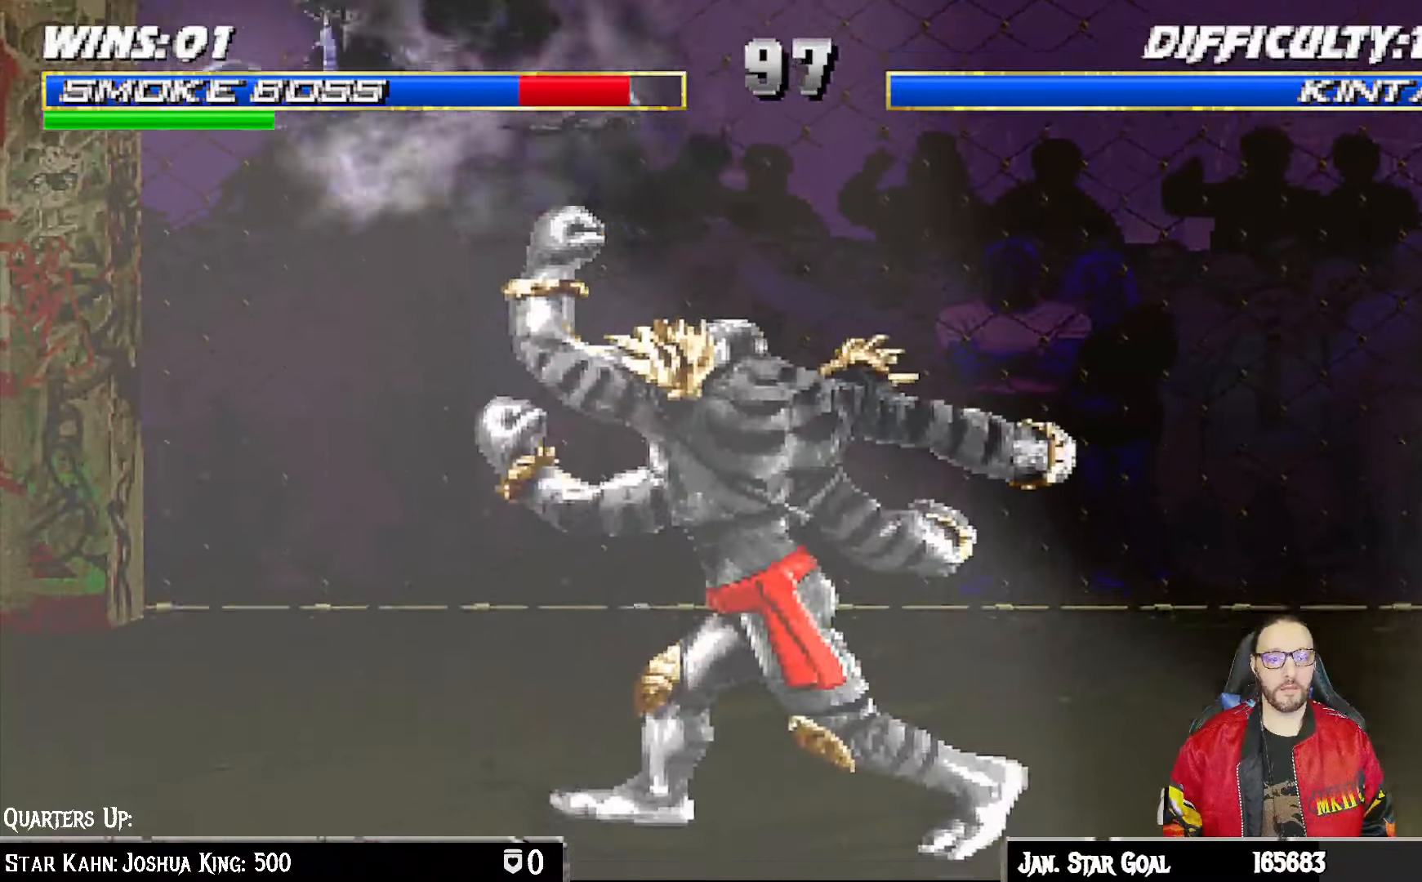
{"dt_ms": 1000, "buttons": [], "left_stick": "center", "right_stick": "center"}
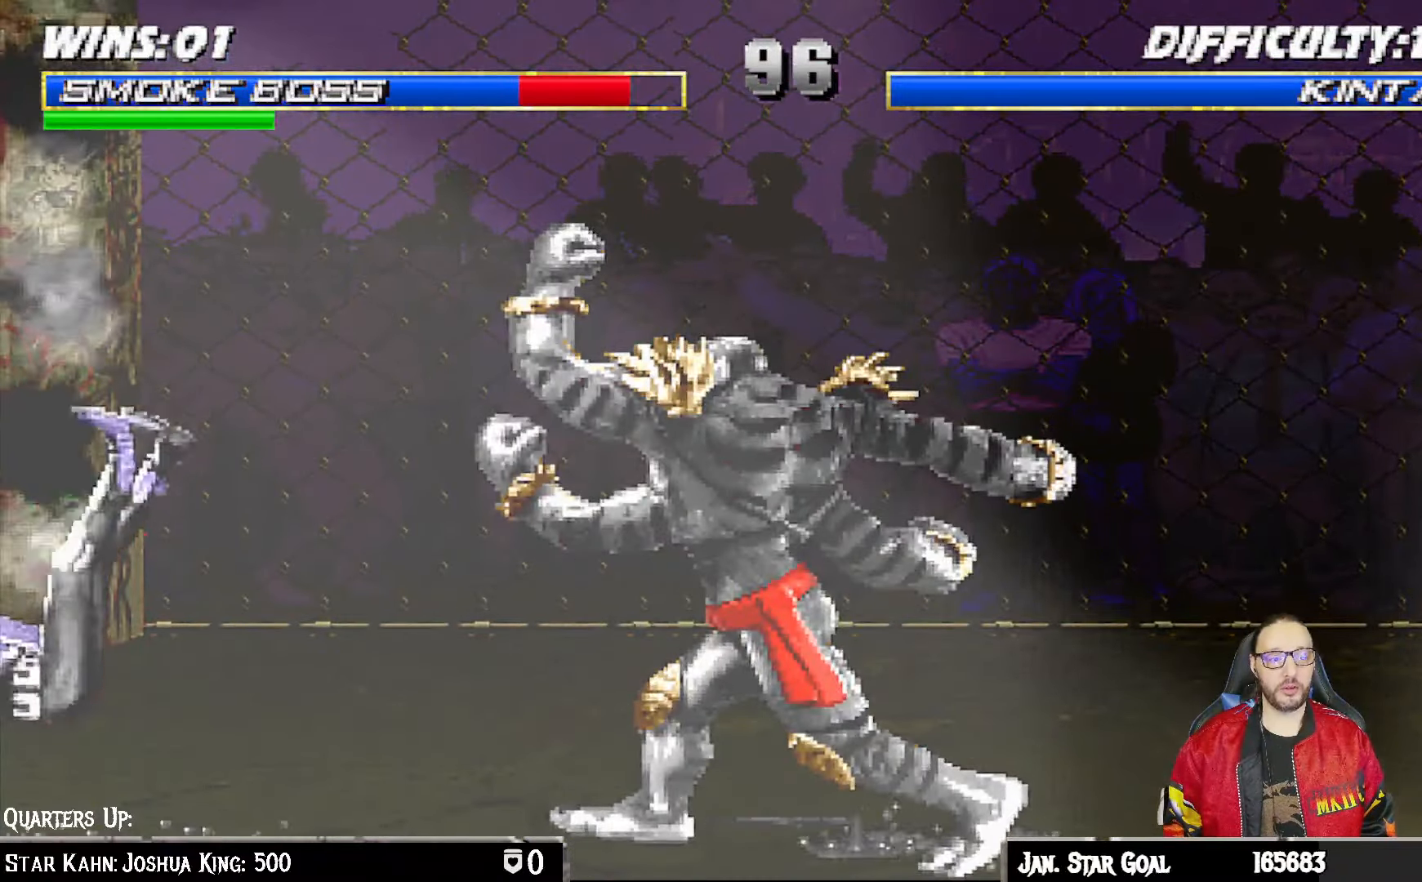
{"dt_ms": 500, "buttons": ["TRIANGLE", "L1", "DPAD_UP", "DPAD_LEFT"], "left_stick": "center", "right_stick": "center", "events": [[350, "DPAD_LEFT", "down"], [350, "L1", "down"], [367, "DPAD_UP", "down"], [450, "TRIANGLE", "down"]]}
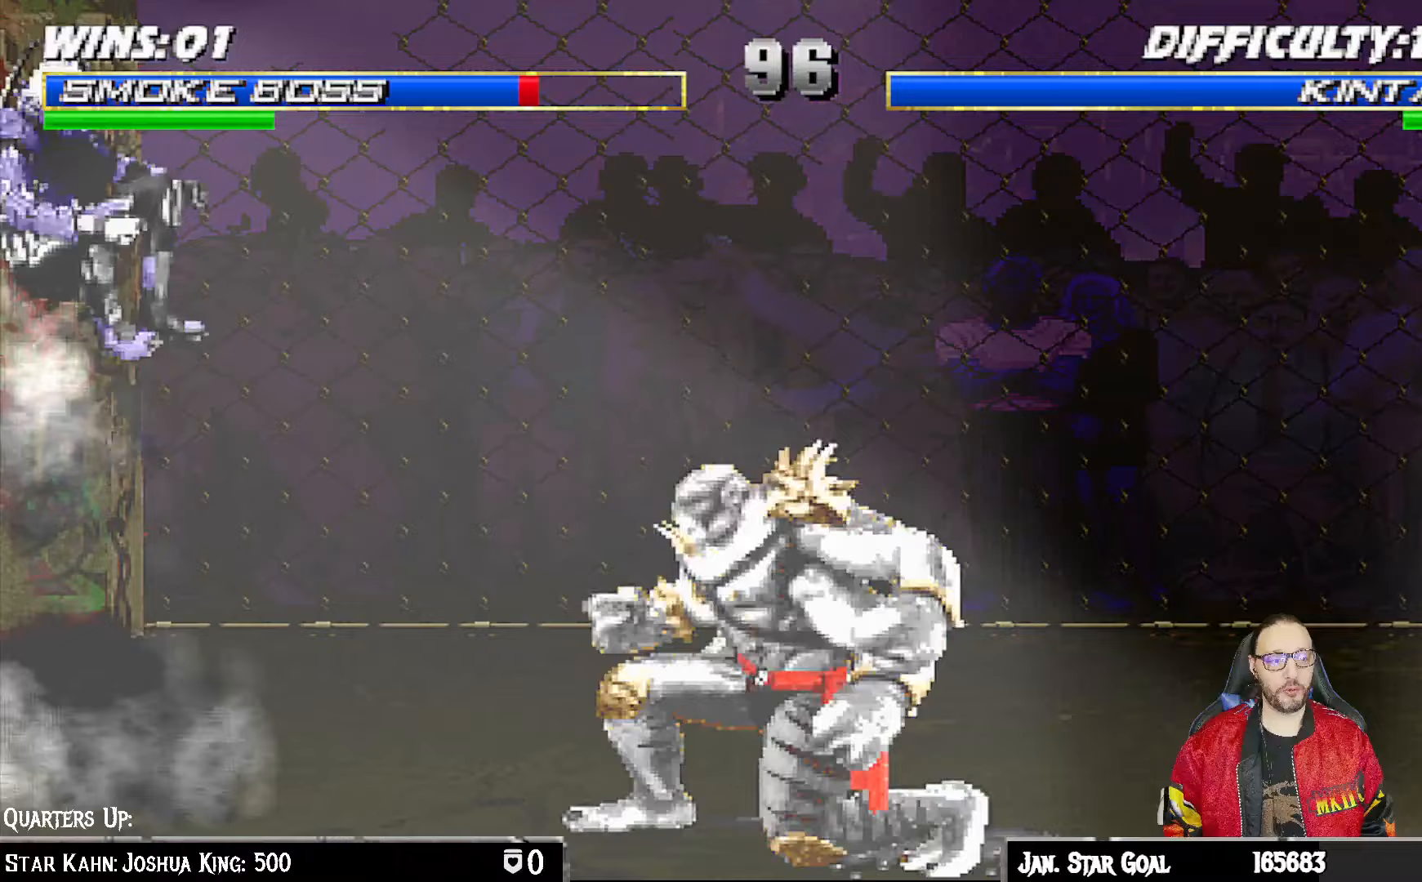
{"dt_ms": 500, "buttons": [], "left_stick": "center", "right_stick": "center", "events": [[17, "DPAD_UP", "up"], [33, "DPAD_LEFT", "up"], [33, "L1", "up"], [67, "TRIANGLE", "up"], [117, "TRIANGLE", "down"], [283, "TRIANGLE", "up"]]}
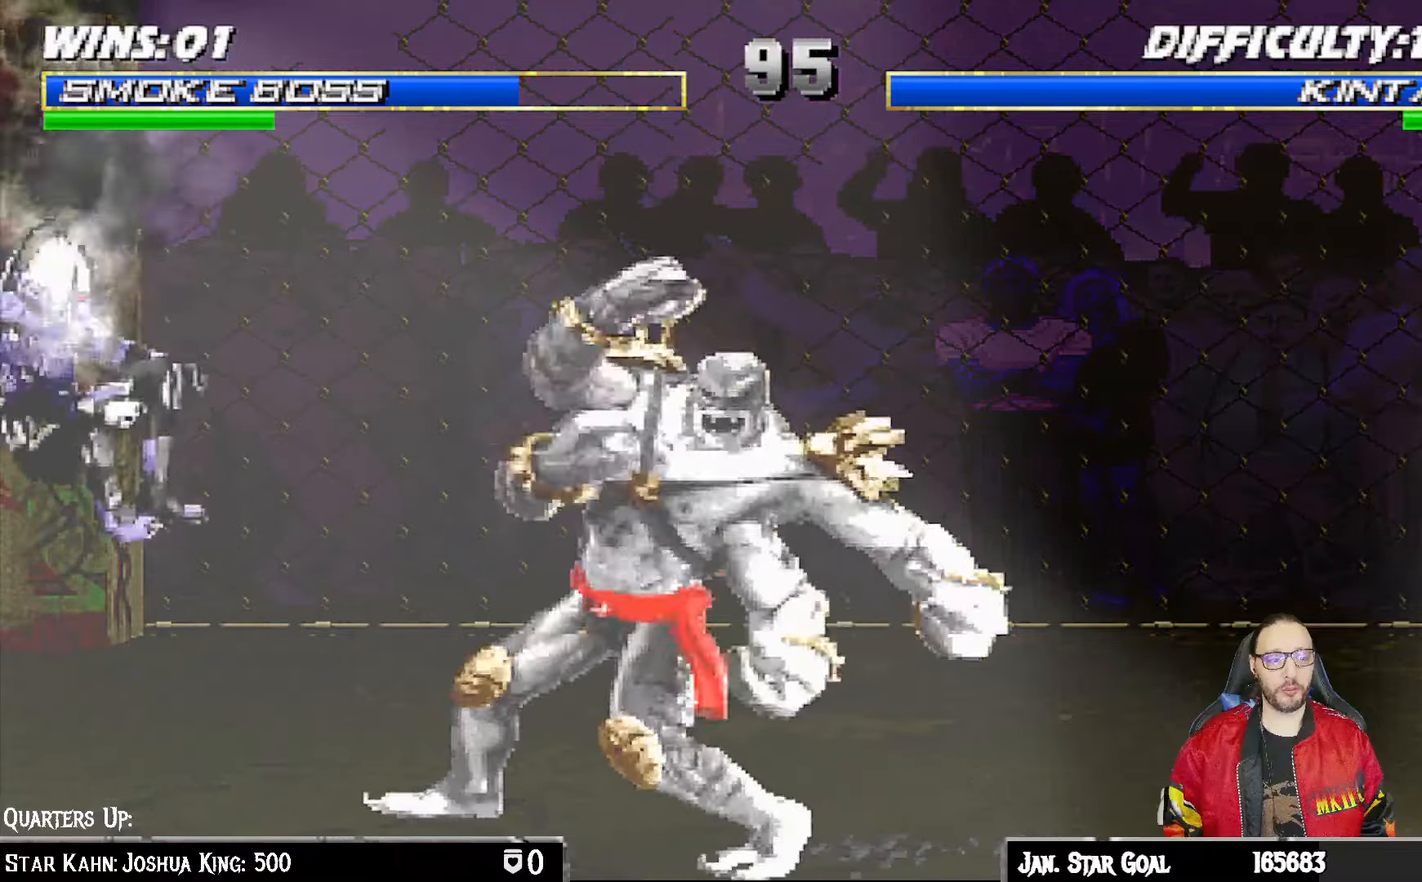
{"dt_ms": 500, "buttons": ["SQUARE", "L1"], "left_stick": "center", "right_stick": "center", "events": [[67, "L1", "down"], [83, "DPAD_RIGHT", "down"], [83, "DPAD_UP", "down"], [150, "SQUARE", "down"], [233, "DPAD_RIGHT", "up"], [233, "DPAD_UP", "up"], [267, "SQUARE", "up"], [333, "SQUARE", "down"], [433, "SQUARE", "up"], [500, "SQUARE", "down"]]}
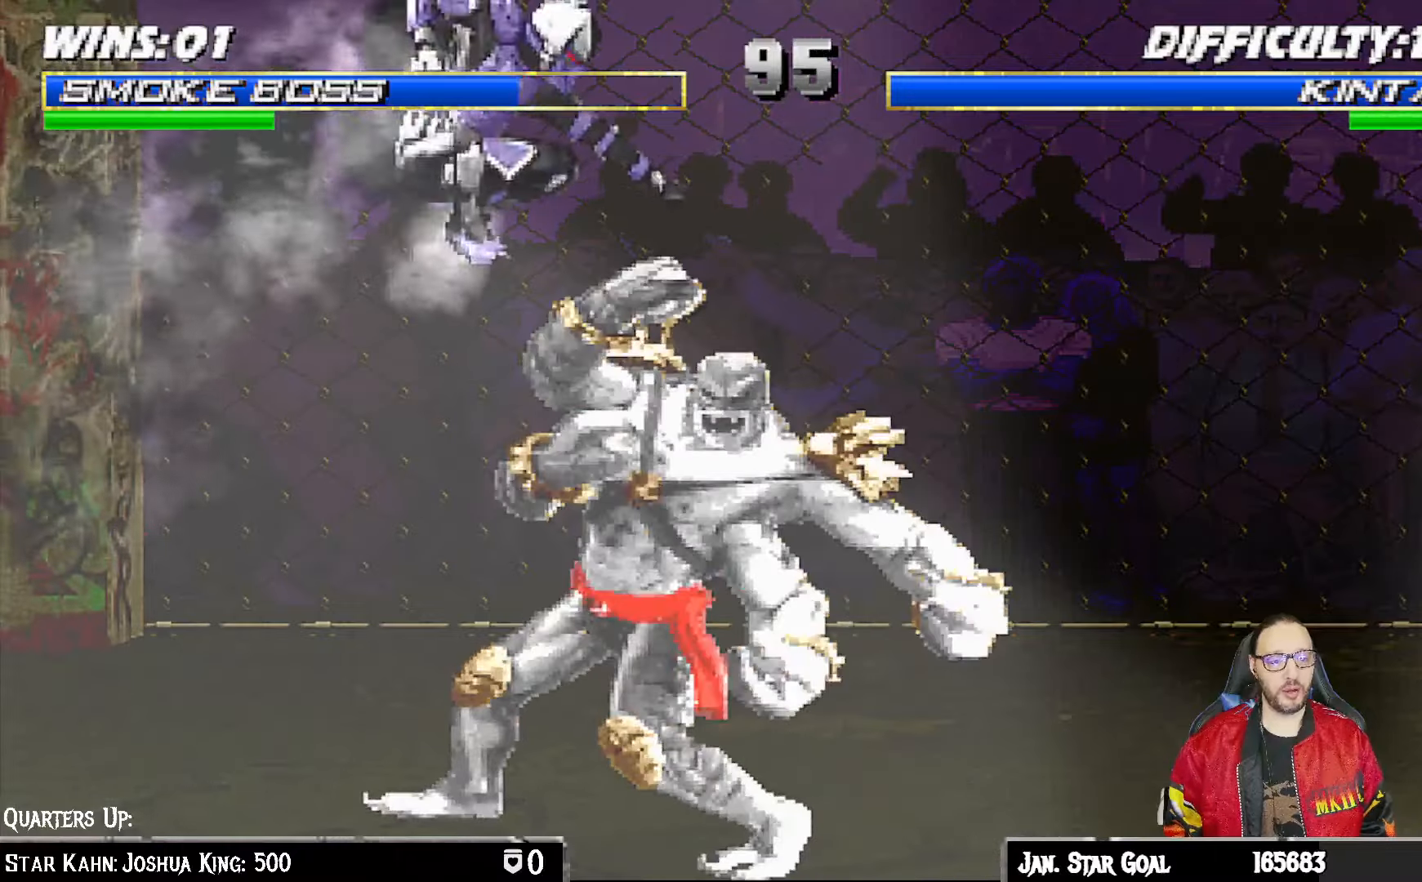
{"dt_ms": 500, "buttons": ["CIRCLE", "L1", "DPAD_LEFT"], "left_stick": "center", "right_stick": "center", "events": [[83, "SQUARE", "up"], [167, "SQUARE", "down"], [217, "DPAD_RIGHT", "down"], [233, "SQUARE", "up"], [317, "SQUARE", "down"], [400, "DPAD_RIGHT", "up"], [450, "SQUARE", "up"], [467, "CIRCLE", "down"], [483, "DPAD_LEFT", "down"]]}
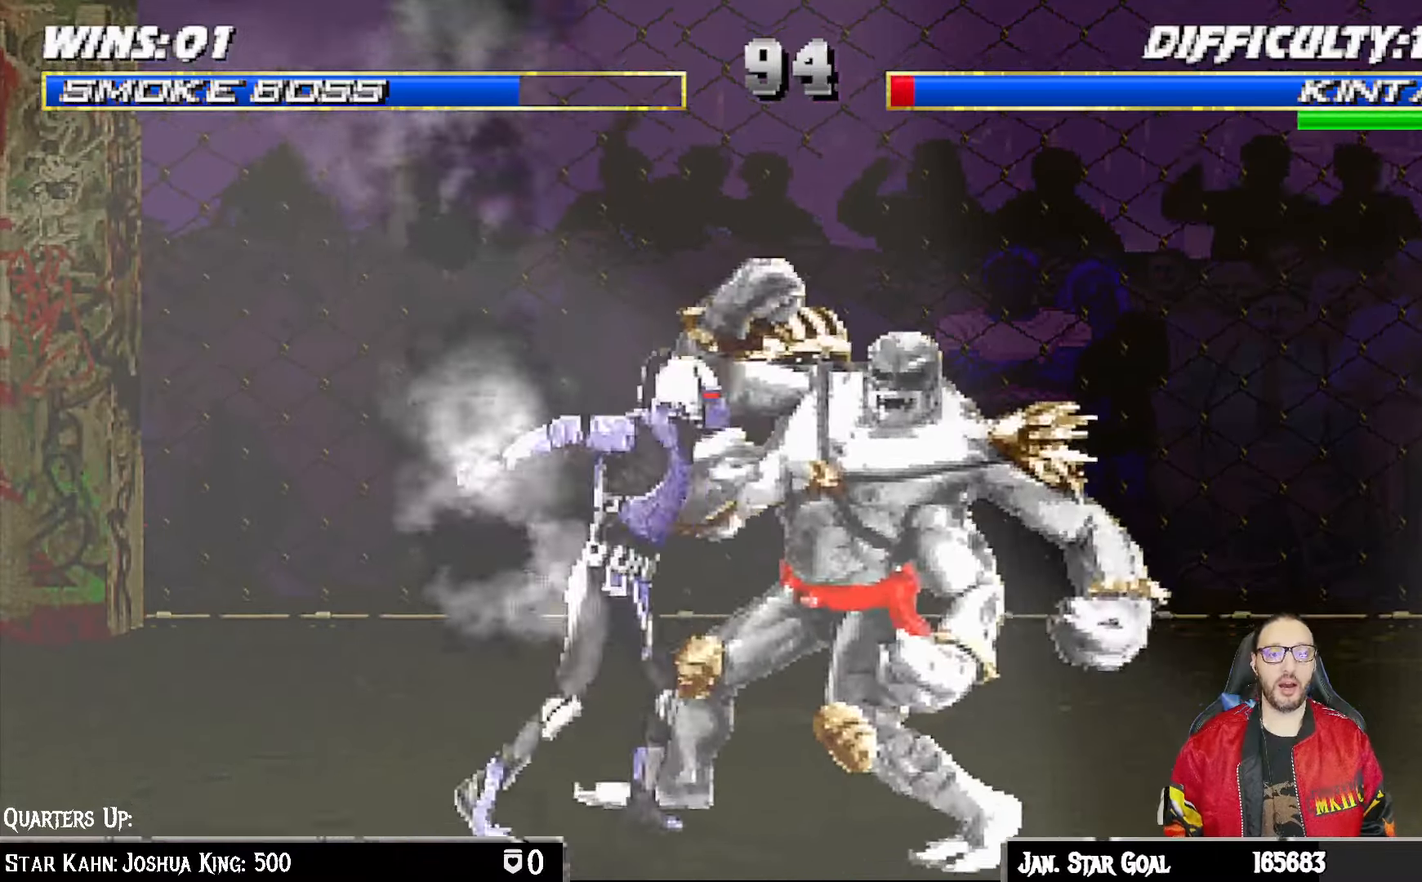
{"dt_ms": 500, "buttons": ["CROSS", "L1", "DPAD_UP", "DPAD_LEFT"], "left_stick": "center", "right_stick": "center", "events": [[100, "CIRCLE", "up"], [100, "TRIANGLE", "down"], [233, "CROSS", "down"], [233, "TRIANGLE", "up"], [267, "CROSS", "up"], [300, "CROSS", "down"], [383, "CROSS", "up"], [433, "CROSS", "down"], [500, "DPAD_UP", "down"]]}
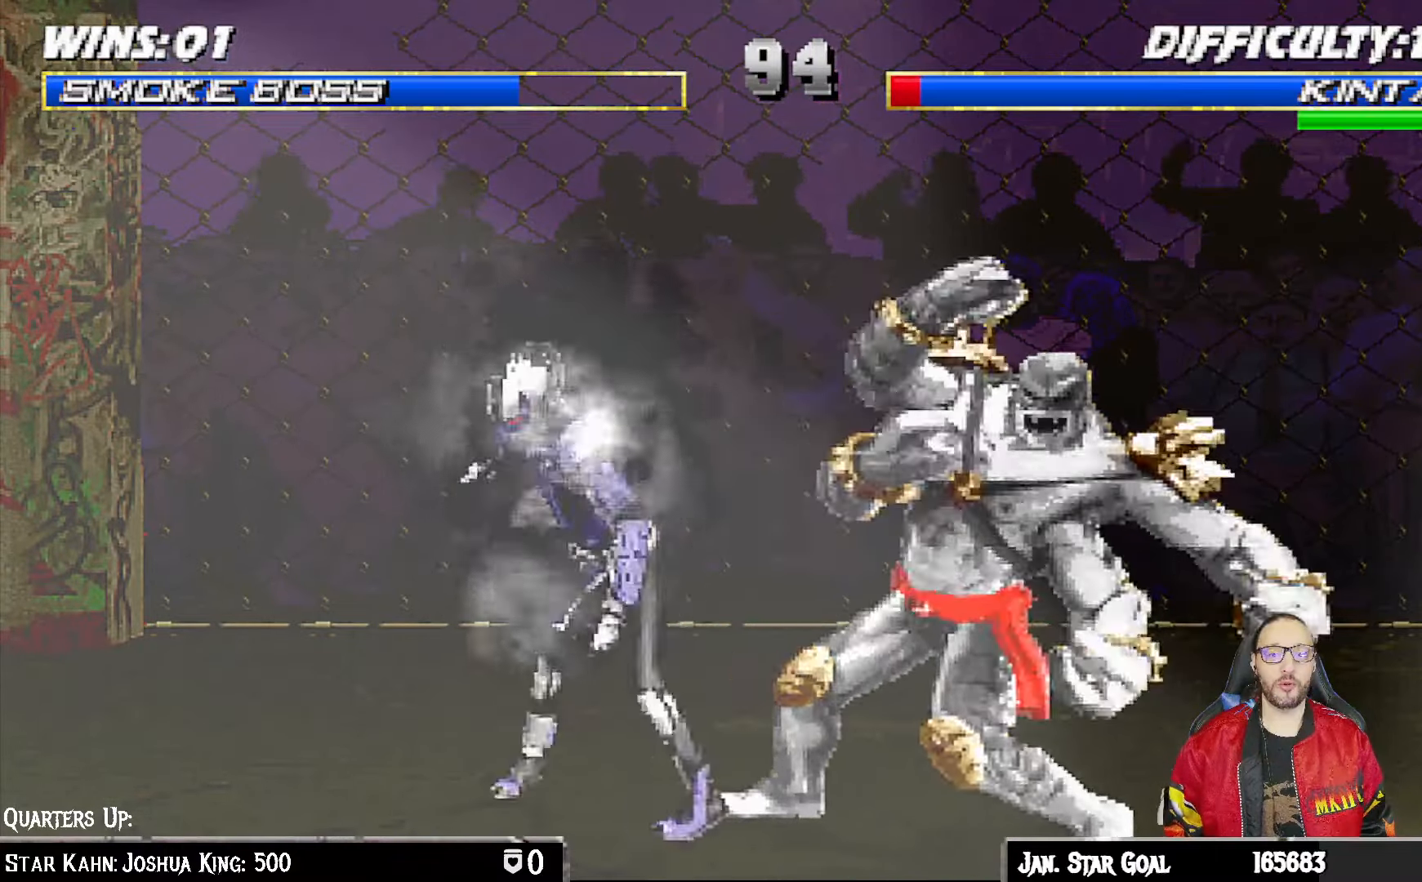
{"dt_ms": 500, "buttons": [], "left_stick": "center", "right_stick": "center", "events": [[33, "CROSS", "up"], [83, "CROSS", "down"], [83, "DPAD_UP", "up"], [133, "DPAD_LEFT", "up"], [167, "L1", "up"], [300, "CROSS", "up"]]}
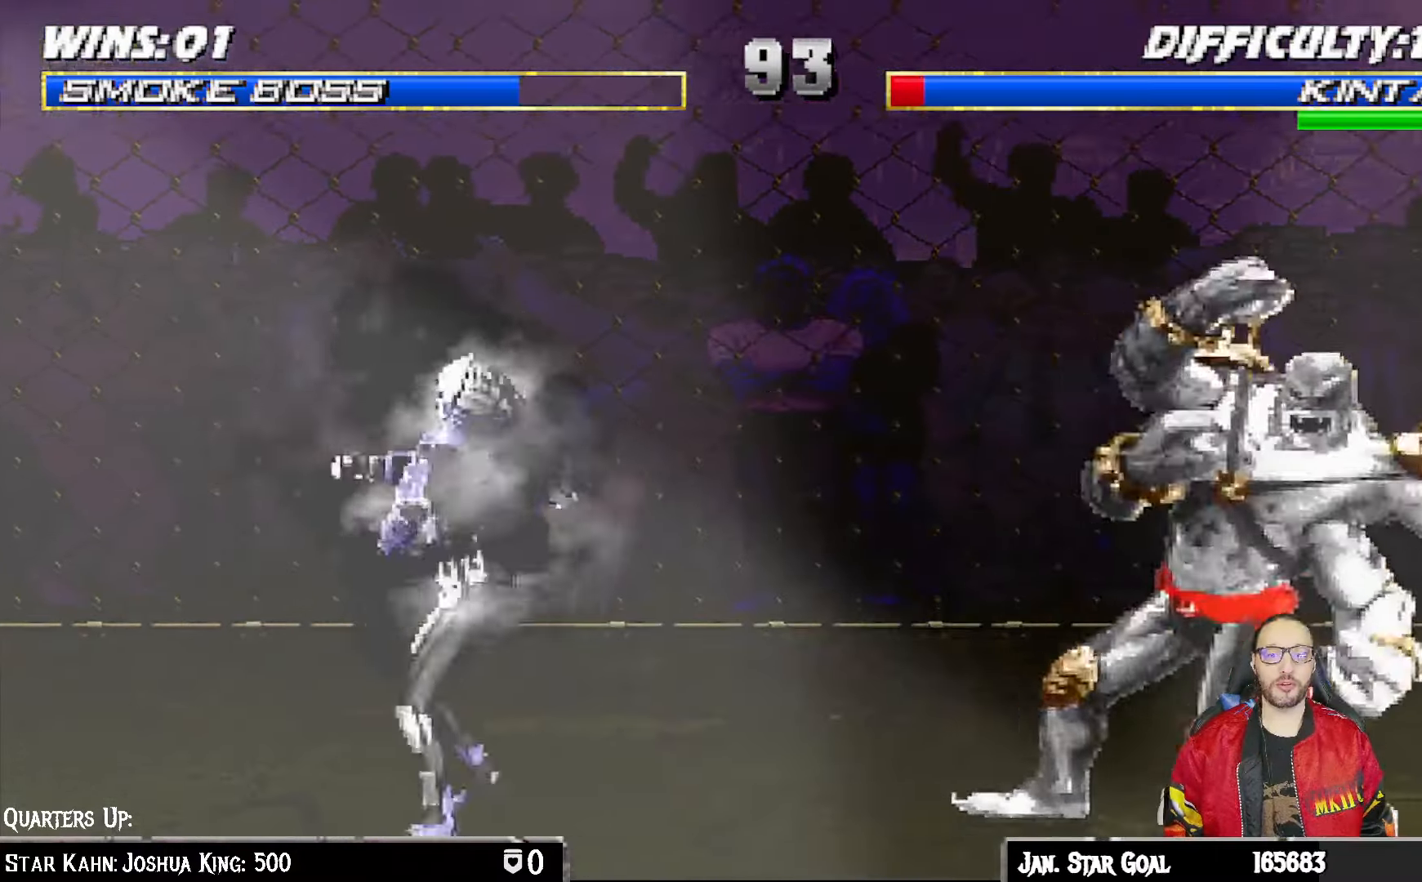
{"dt_ms": 500, "buttons": ["SQUARE", "L1"], "left_stick": "center", "right_stick": "center", "events": [[150, "DPAD_RIGHT", "down"], [150, "L1", "down"], [167, "DPAD_UP", "down"], [267, "DPAD_RIGHT", "up"], [283, "DPAD_UP", "up"], [450, "SQUARE", "down"]]}
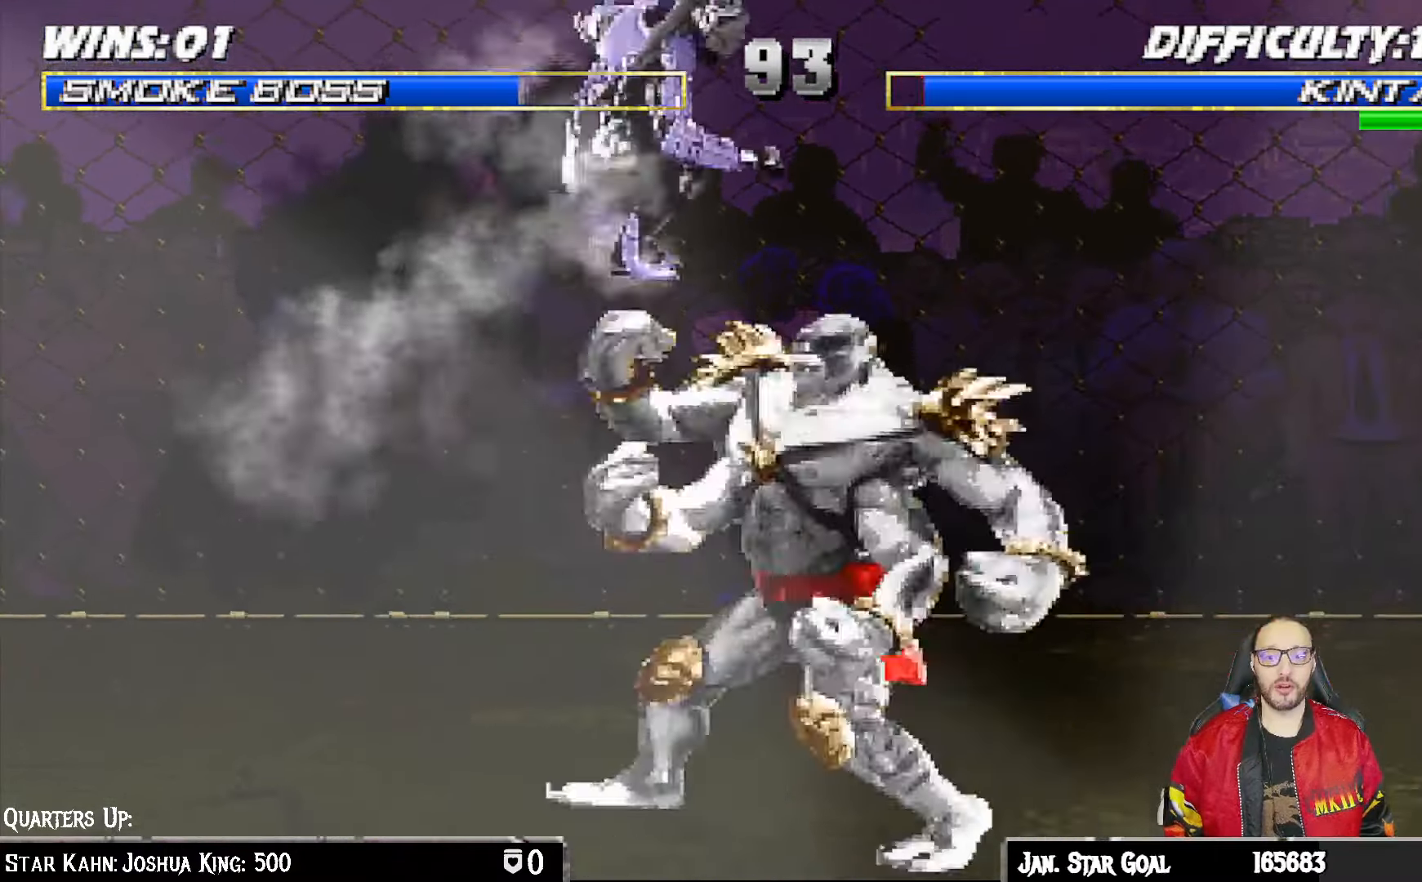
{"dt_ms": 500, "buttons": ["CROSS", "SQUARE", "L1"], "left_stick": "center", "right_stick": "center", "events": [[33, "SQUARE", "up"], [133, "TRIANGLE", "down"], [217, "TRIANGLE", "up"], [317, "CROSS", "down"], [383, "CROSS", "up"], [467, "CROSS", "down"], [467, "SQUARE", "down"]]}
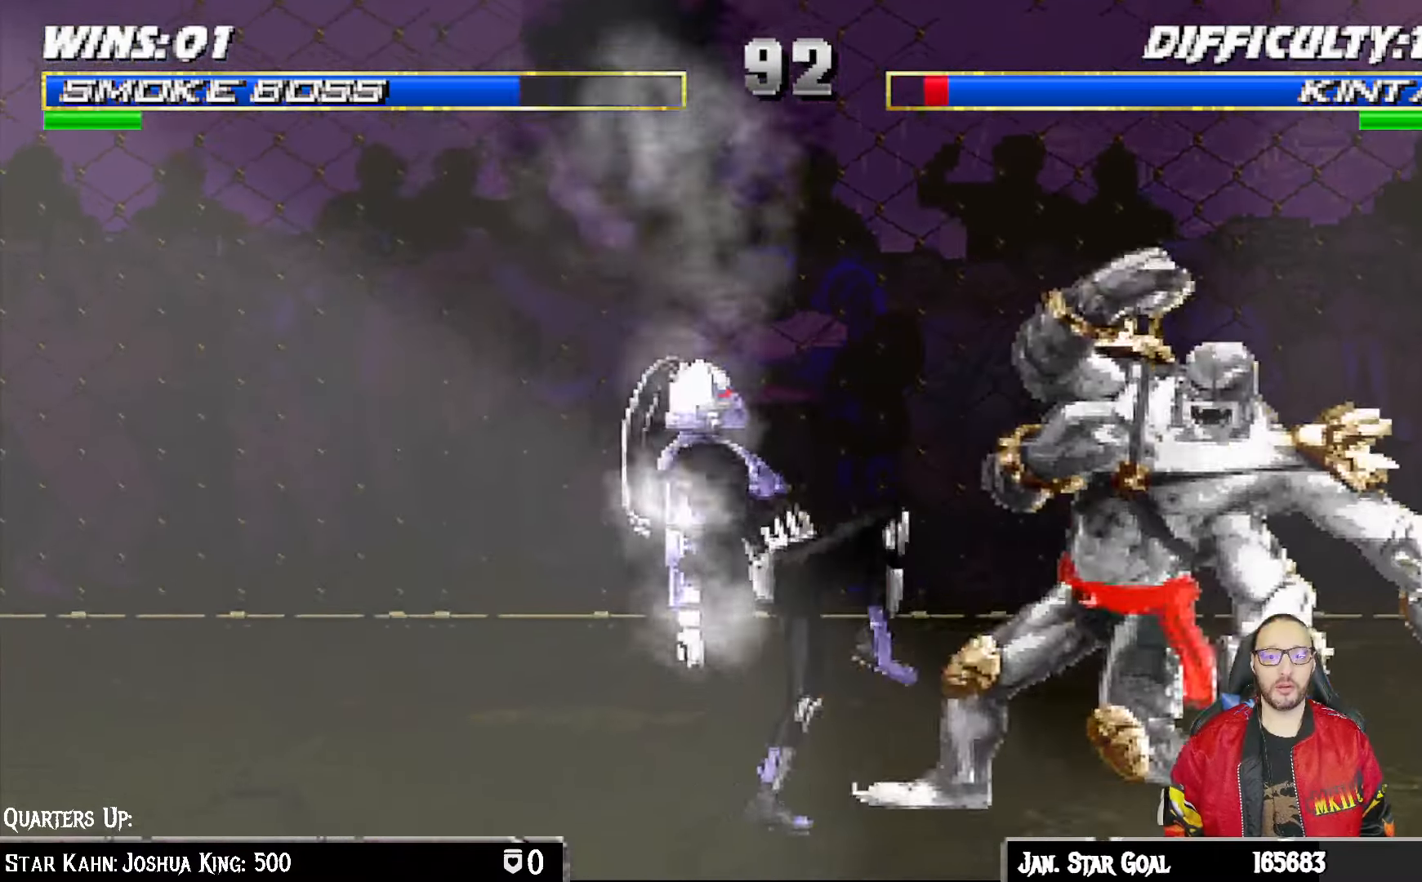
{"dt_ms": 500, "buttons": ["CROSS", "DPAD_LEFT"], "left_stick": "center", "right_stick": "center", "events": [[17, "SQUARE", "up"], [83, "DPAD_LEFT", "down"], [150, "CROSS", "up"], [183, "DPAD_LEFT", "up"], [183, "L1", "up"], [283, "DPAD_LEFT", "down"], [383, "DPAD_LEFT", "up"], [433, "DPAD_LEFT", "down"], [467, "CROSS", "down"]]}
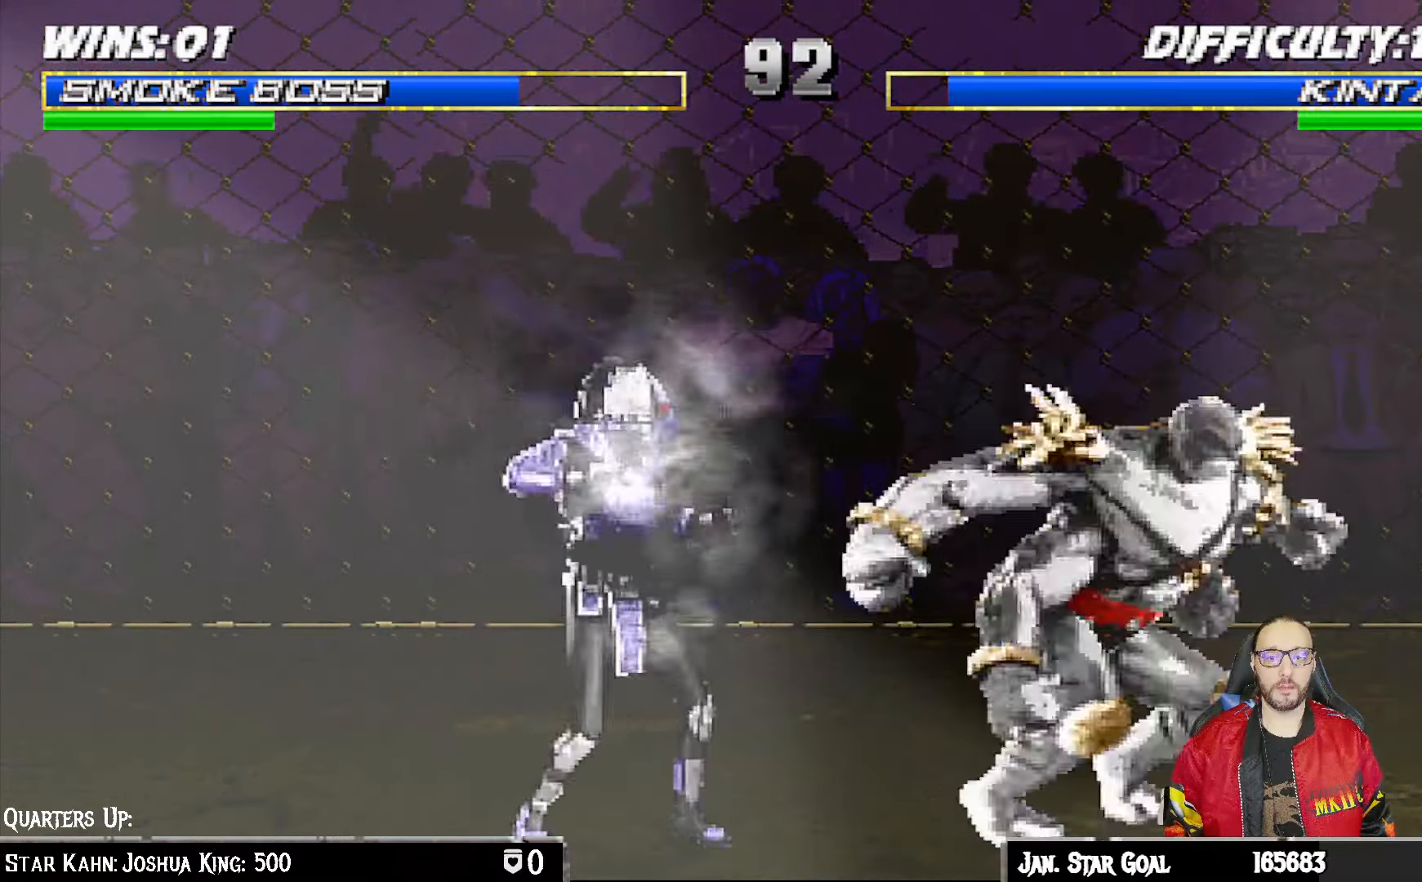
{"dt_ms": 500, "buttons": ["R1"], "left_stick": "center", "right_stick": "center", "events": [[50, "DPAD_LEFT", "up"], [100, "CROSS", "up"], [250, "R1", "down"]]}
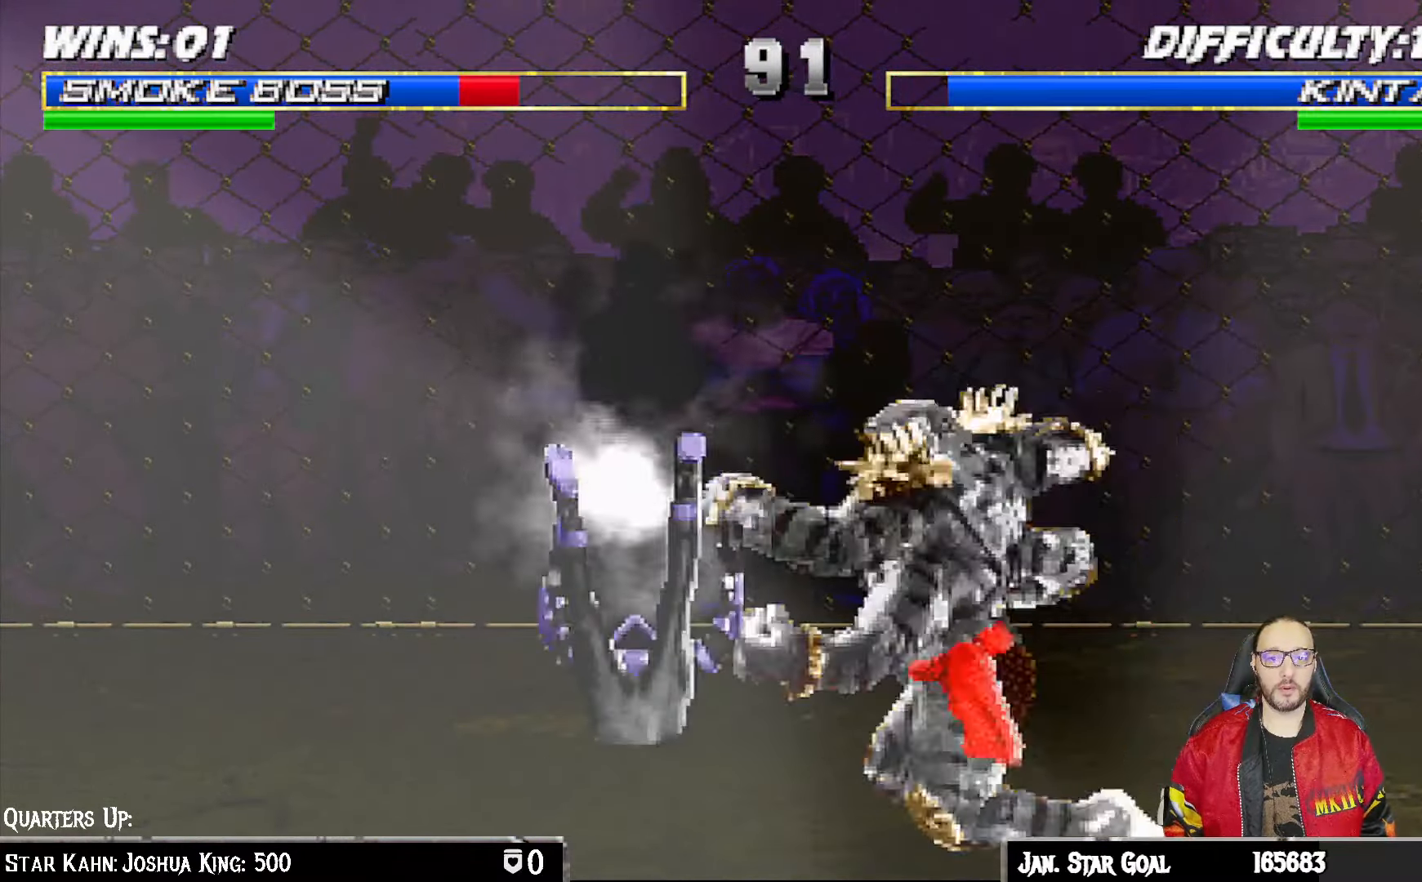
{"dt_ms": 500, "buttons": ["TRIANGLE", "L1", "DPAD_UP", "DPAD_LEFT"], "left_stick": "center", "right_stick": "center"}
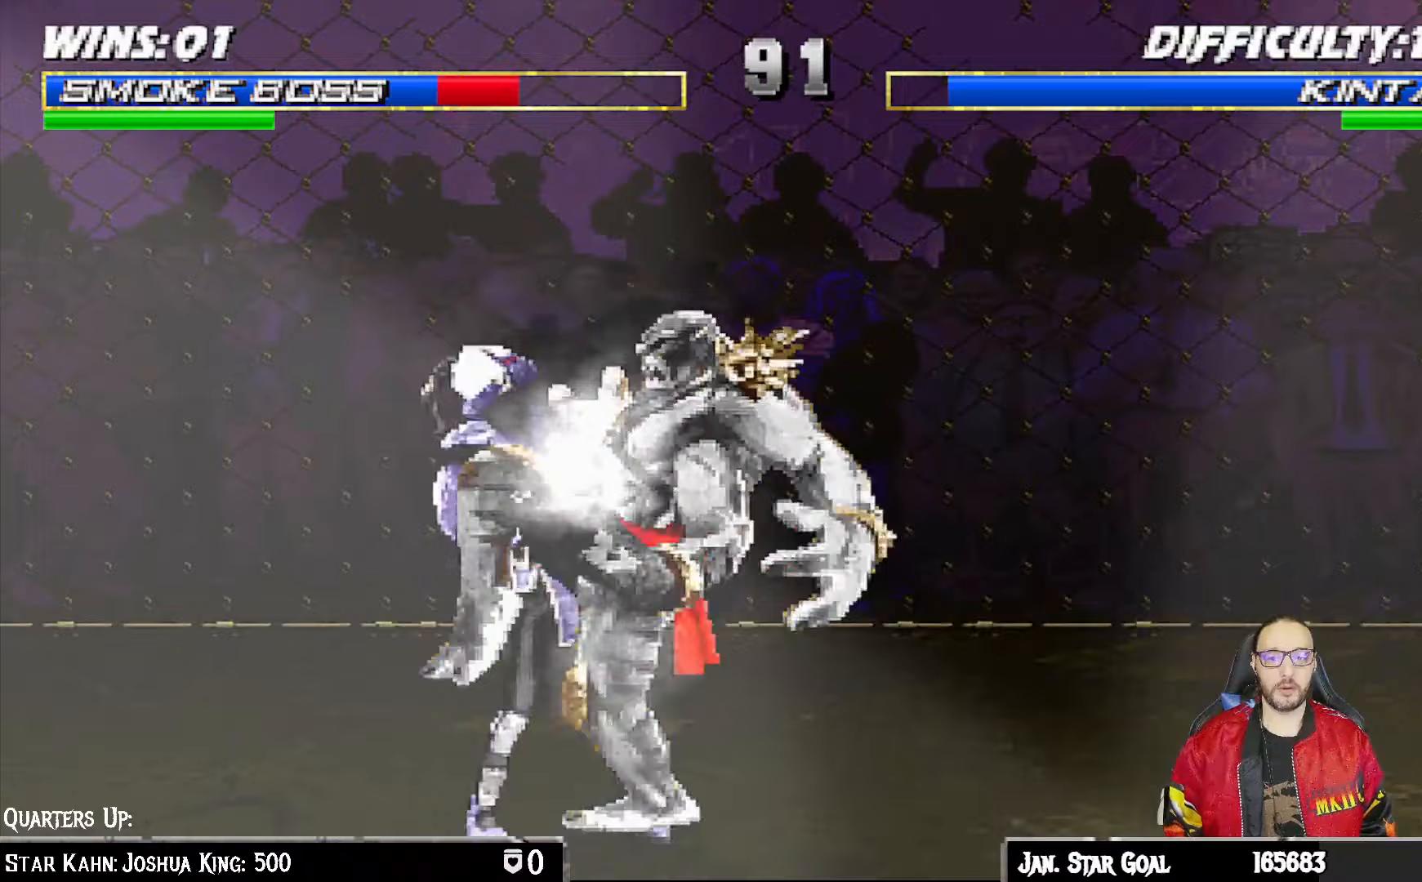
{"dt_ms": 500, "buttons": ["R1"], "left_stick": "center", "right_stick": "center", "events": [[17, "TRIANGLE", "up"], [83, "TRIANGLE", "down"], [117, "DPAD_UP", "up"], [133, "DPAD_LEFT", "up"], [133, "L1", "up"], [217, "TRIANGLE", "up"], [283, "DPAD_DOWN", "down"], [300, "DPAD_LEFT", "down"], [300, "R1", "down"], [317, "L1", "down"], [433, "DPAD_LEFT", "up"], [450, "DPAD_DOWN", "up"], [450, "L1", "up"]]}
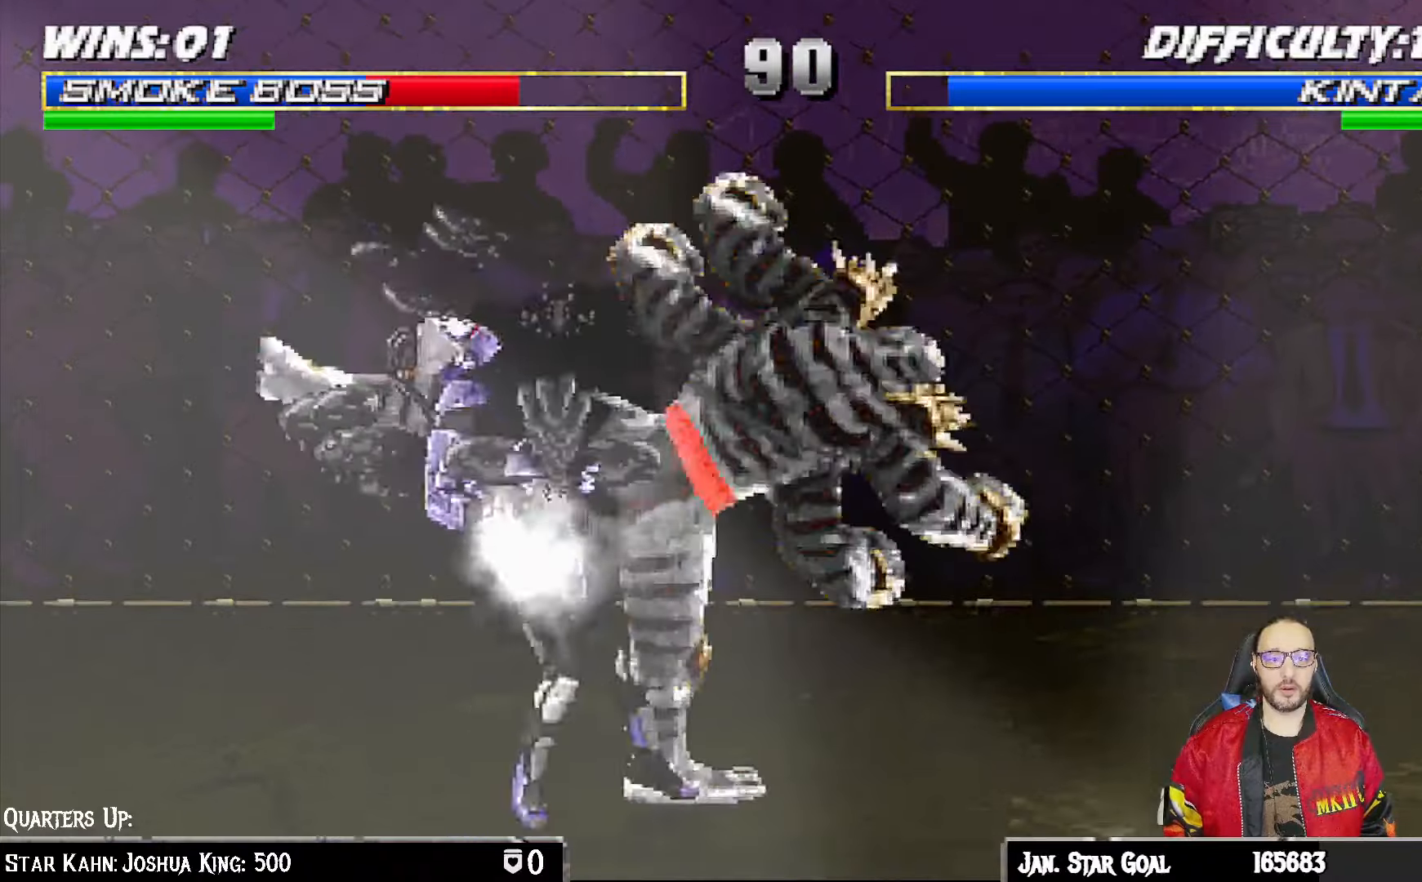
{"dt_ms": 500, "buttons": ["DPAD_DOWN", "DPAD_LEFT"], "left_stick": "center", "right_stick": "center", "events": [[250, "R1", "up"], [467, "DPAD_DOWN", "down"], [467, "DPAD_LEFT", "down"]]}
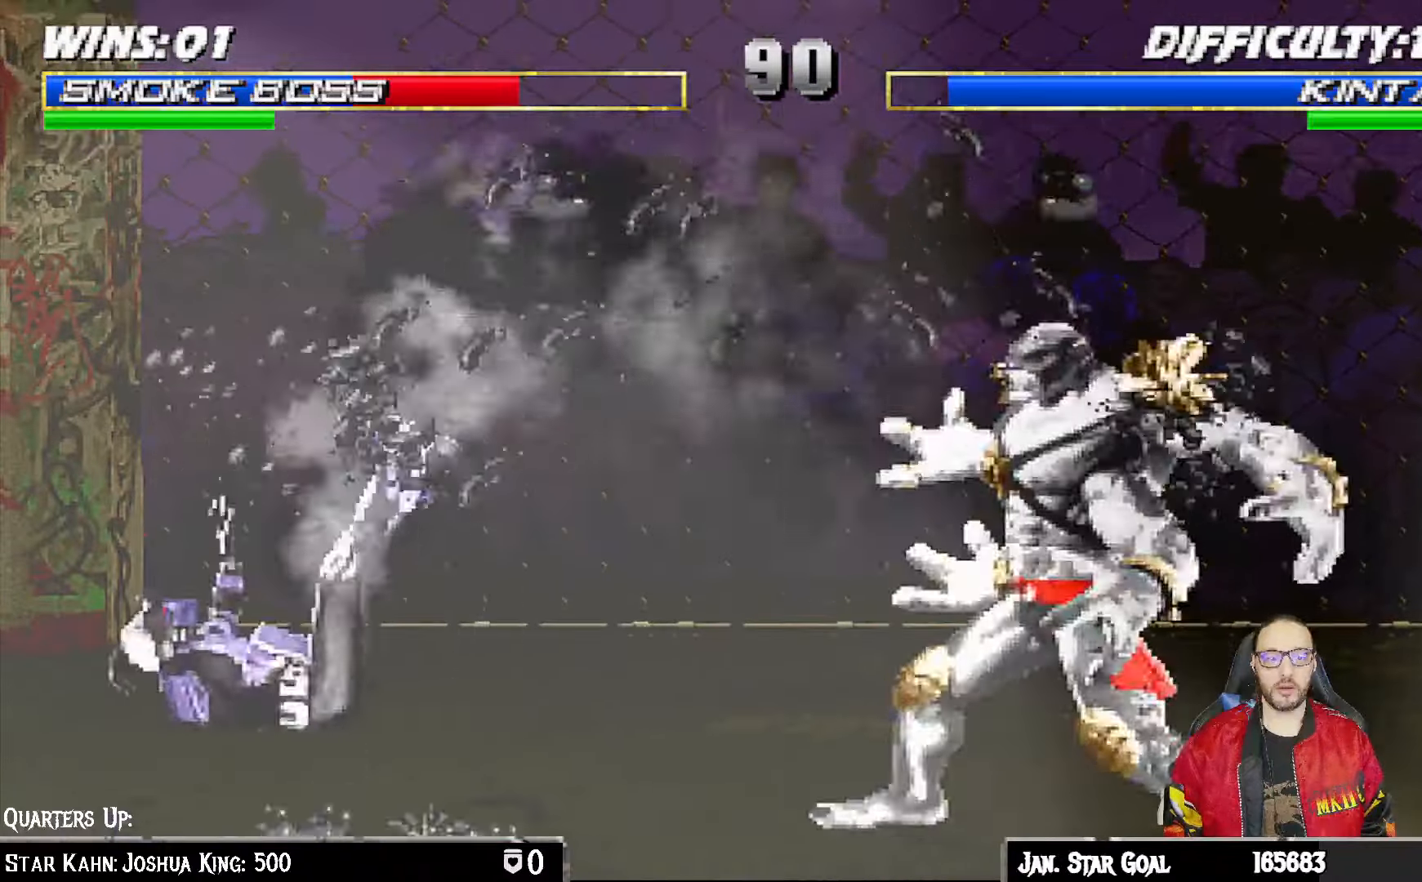
{"dt_ms": 1000, "buttons": ["R1"], "left_stick": "center", "right_stick": "center"}
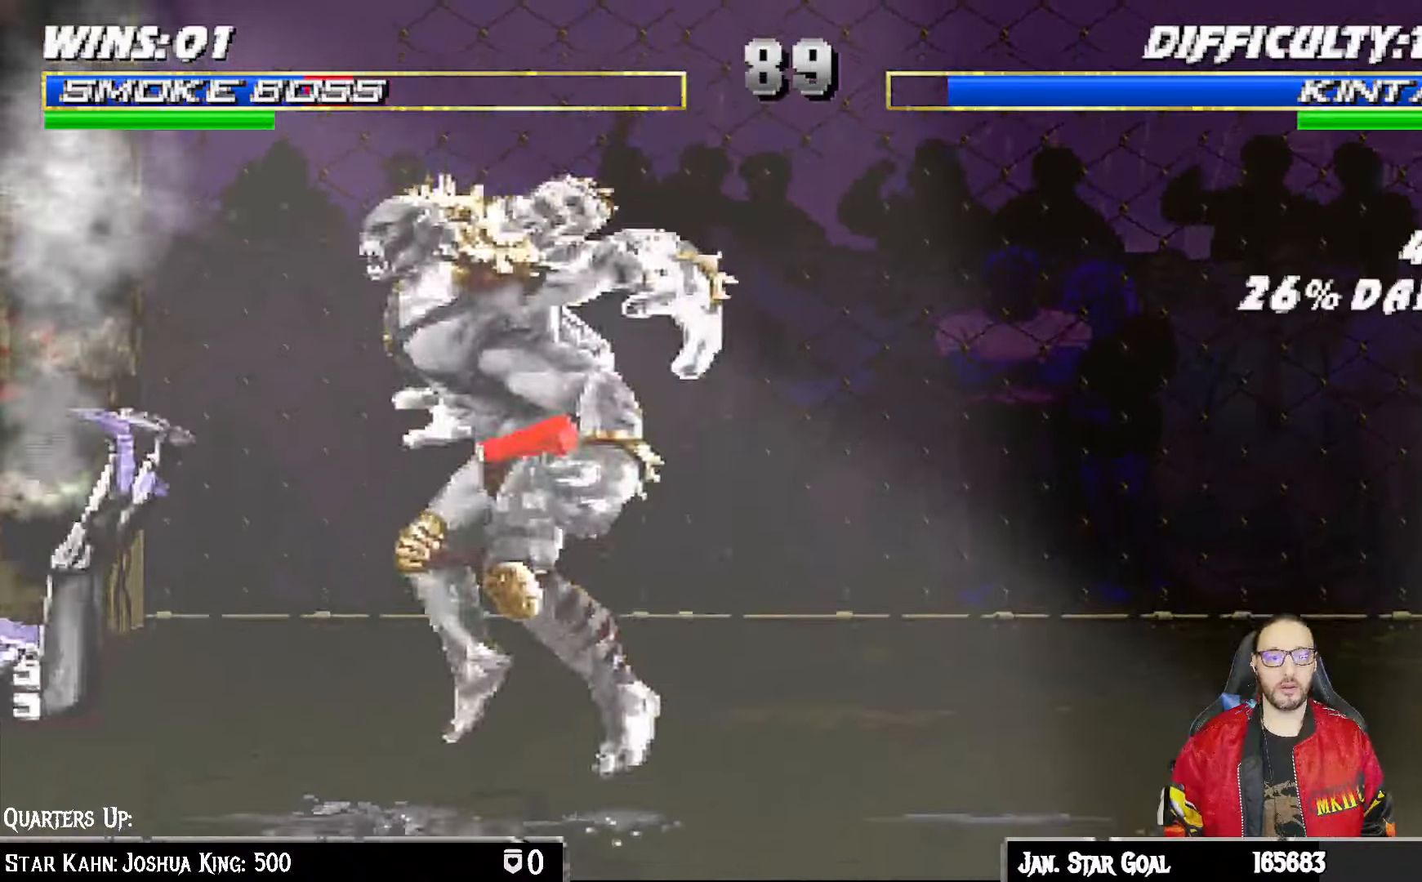
{"dt_ms": 500, "buttons": ["L1", "DPAD_UP", "DPAD_RIGHT"], "left_stick": "center", "right_stick": "center", "events": [[183, "R1", "up"], [300, "DPAD_RIGHT", "down"], [300, "L1", "down"], [317, "DPAD_UP", "down"]]}
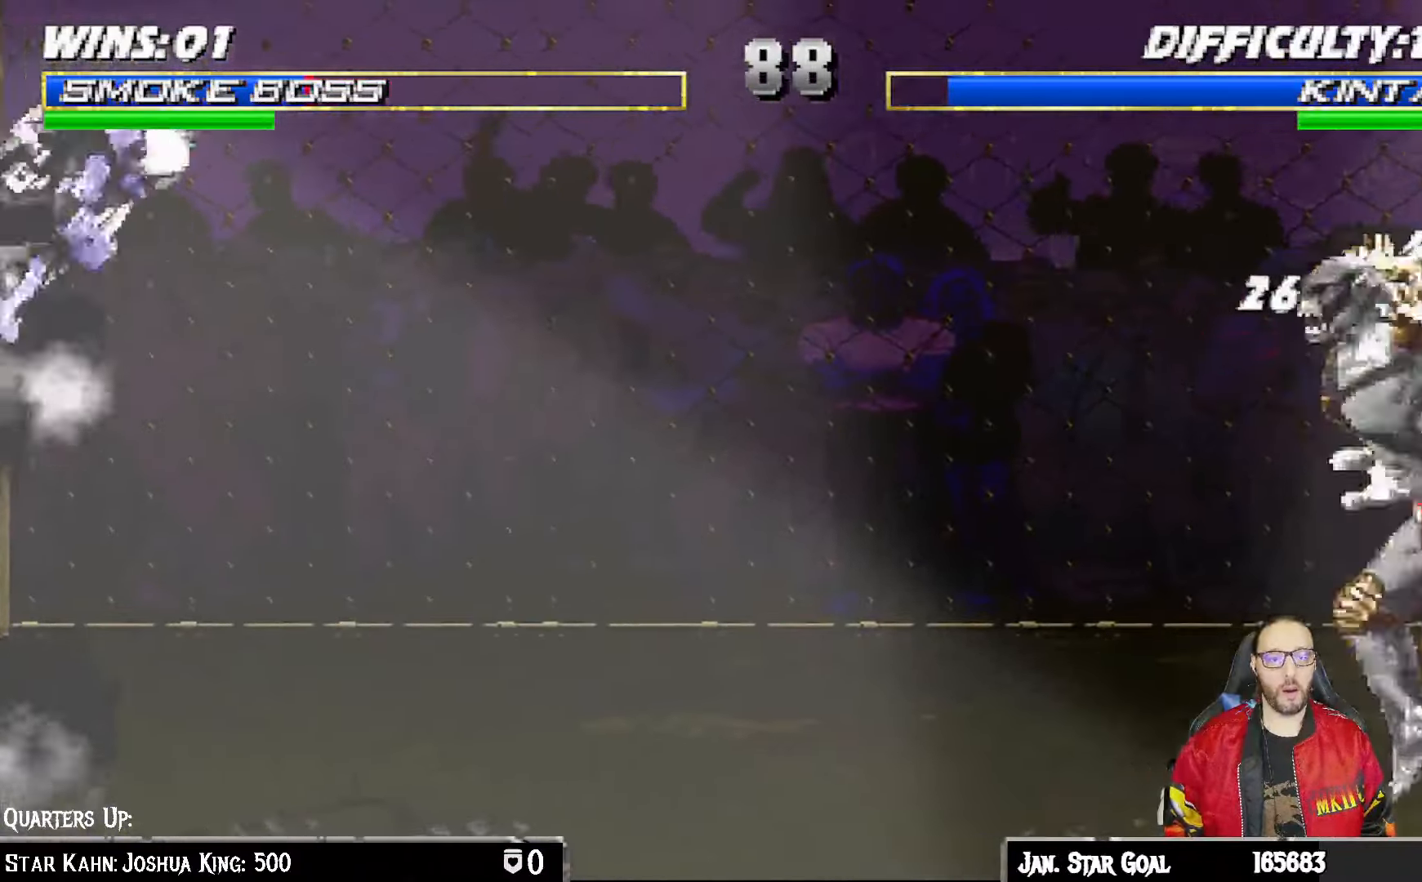
{"dt_ms": 500, "buttons": [], "left_stick": "center", "right_stick": "center", "events": [[100, "TRIANGLE", "down"], [117, "DPAD_RIGHT", "up"], [117, "DPAD_UP", "up"], [150, "L1", "up"], [267, "TRIANGLE", "up"]]}
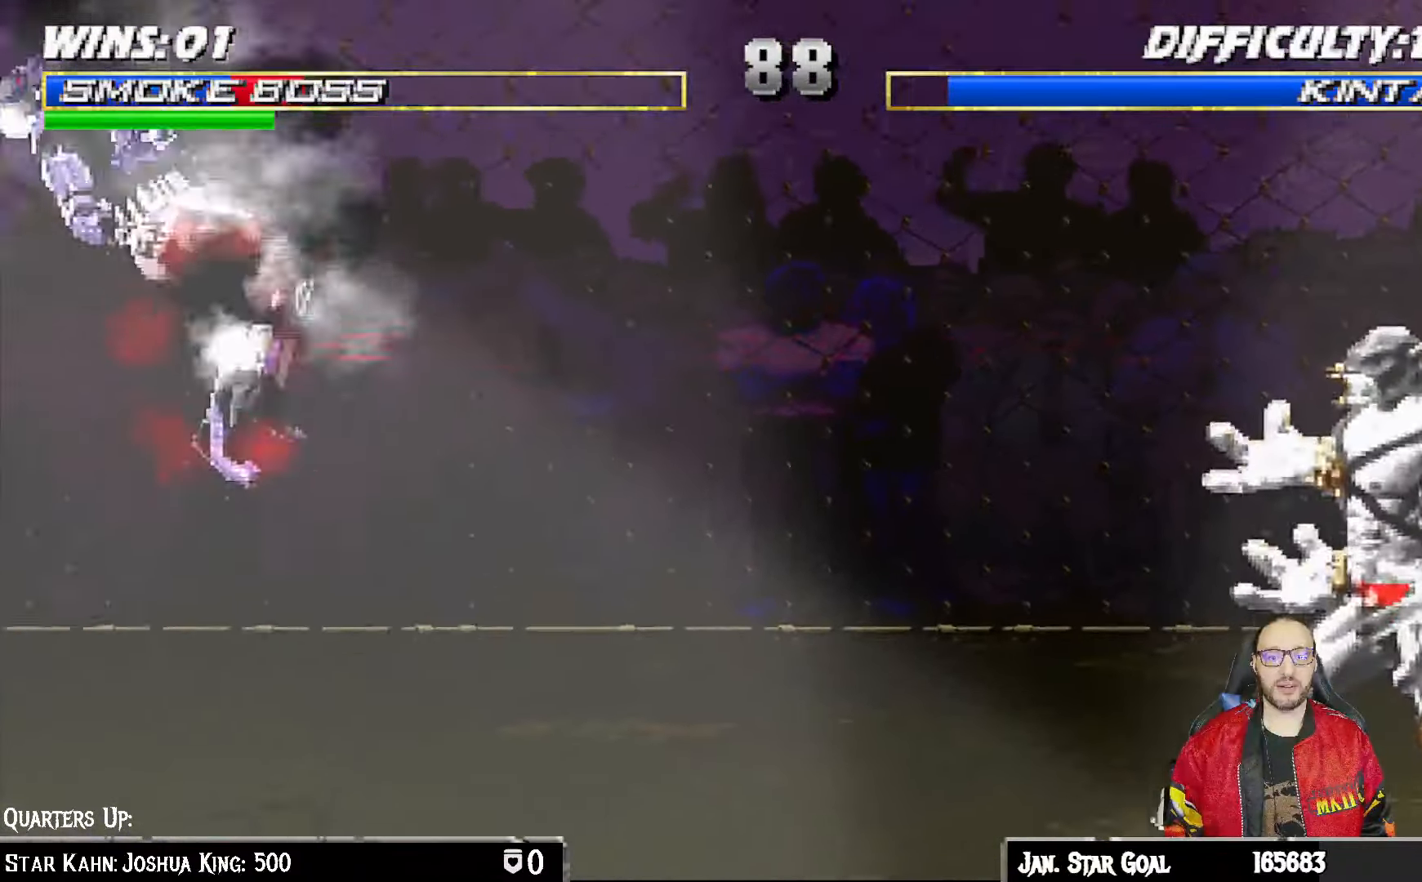
{"dt_ms": 500, "buttons": ["R1", "DPAD_DOWN"], "left_stick": "center", "right_stick": "center"}
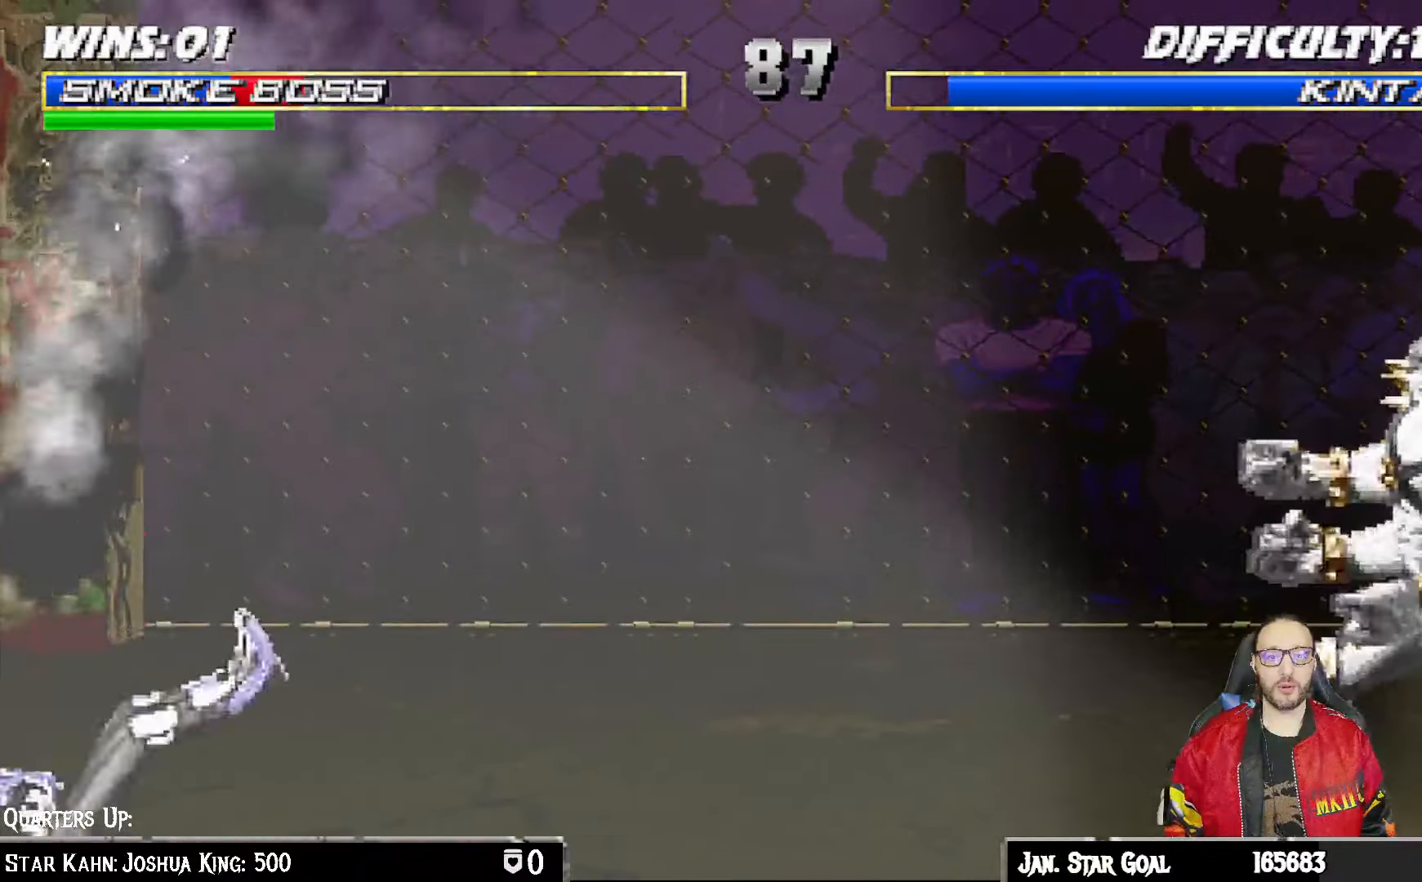
{"dt_ms": 500, "buttons": ["L1", "DPAD_UP", "DPAD_RIGHT"], "left_stick": "center", "right_stick": "center"}
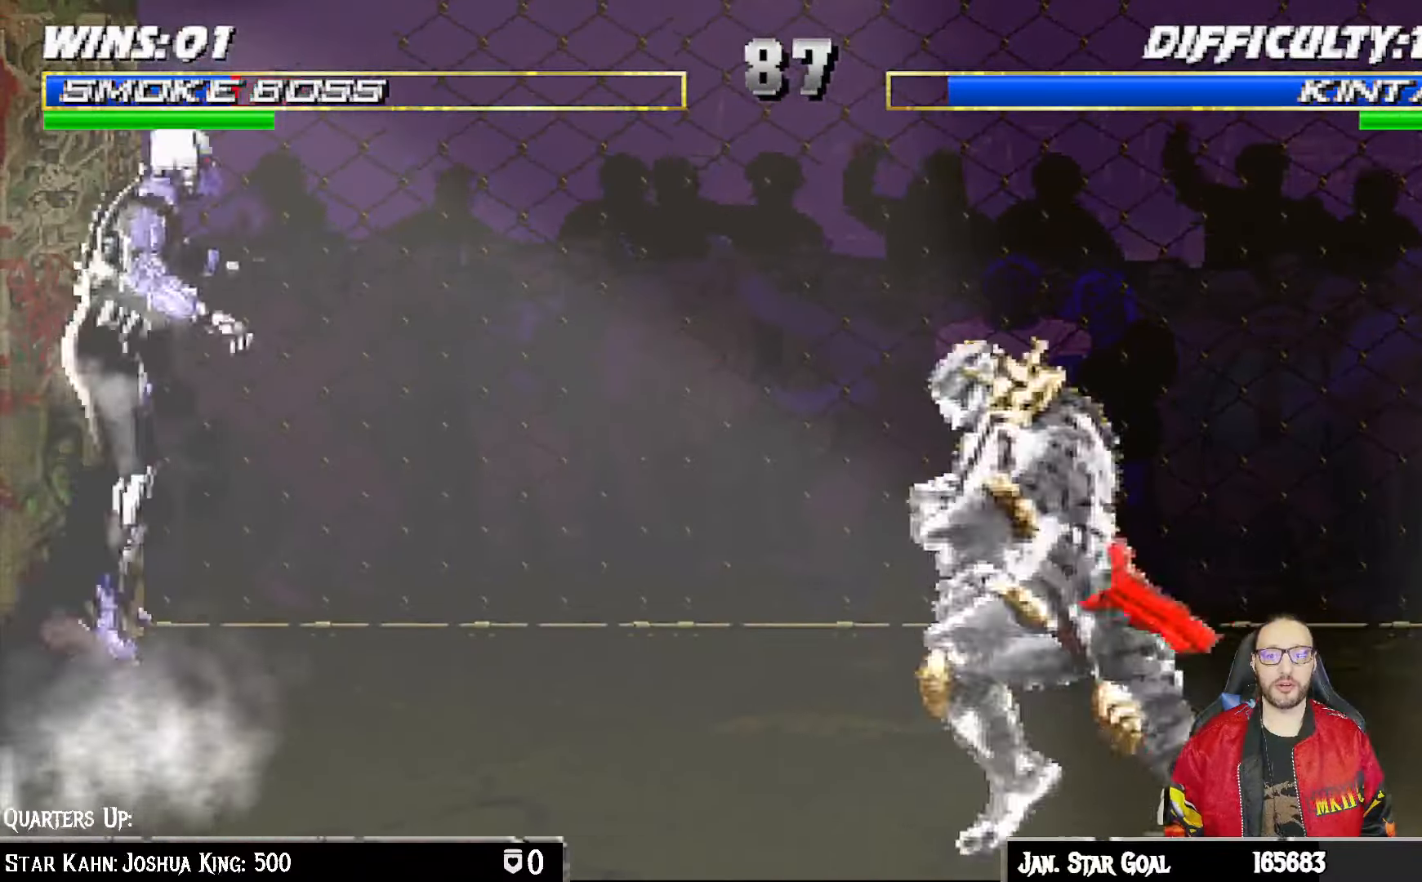
{"dt_ms": 500, "buttons": ["L1"], "left_stick": "center", "right_stick": "center", "events": [[167, "DPAD_RIGHT", "up"], [167, "DPAD_UP", "up"], [233, "SQUARE", "down"], [333, "SQUARE", "up"], [417, "SQUARE", "down"], [483, "SQUARE", "up"]]}
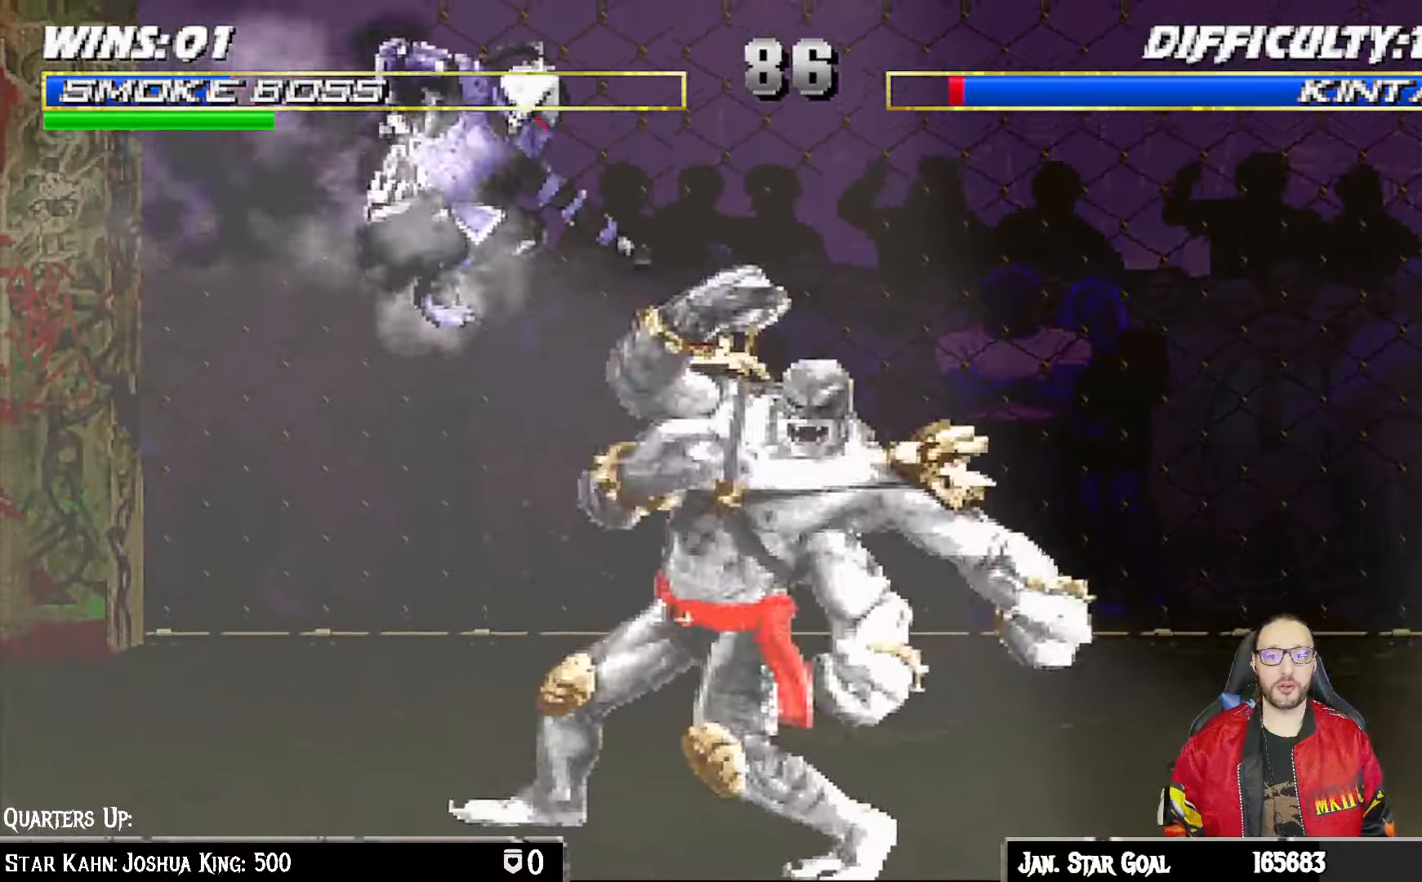
{"dt_ms": 500, "buttons": ["L1"], "left_stick": "center", "right_stick": "center", "events": [[83, "SQUARE", "down"], [200, "SQUARE", "up"], [217, "CIRCLE", "down"], [217, "CROSS", "down"], [233, "CROSS", "up"], [333, "CIRCLE", "up"], [350, "TRIANGLE", "down"], [500, "TRIANGLE", "up"]]}
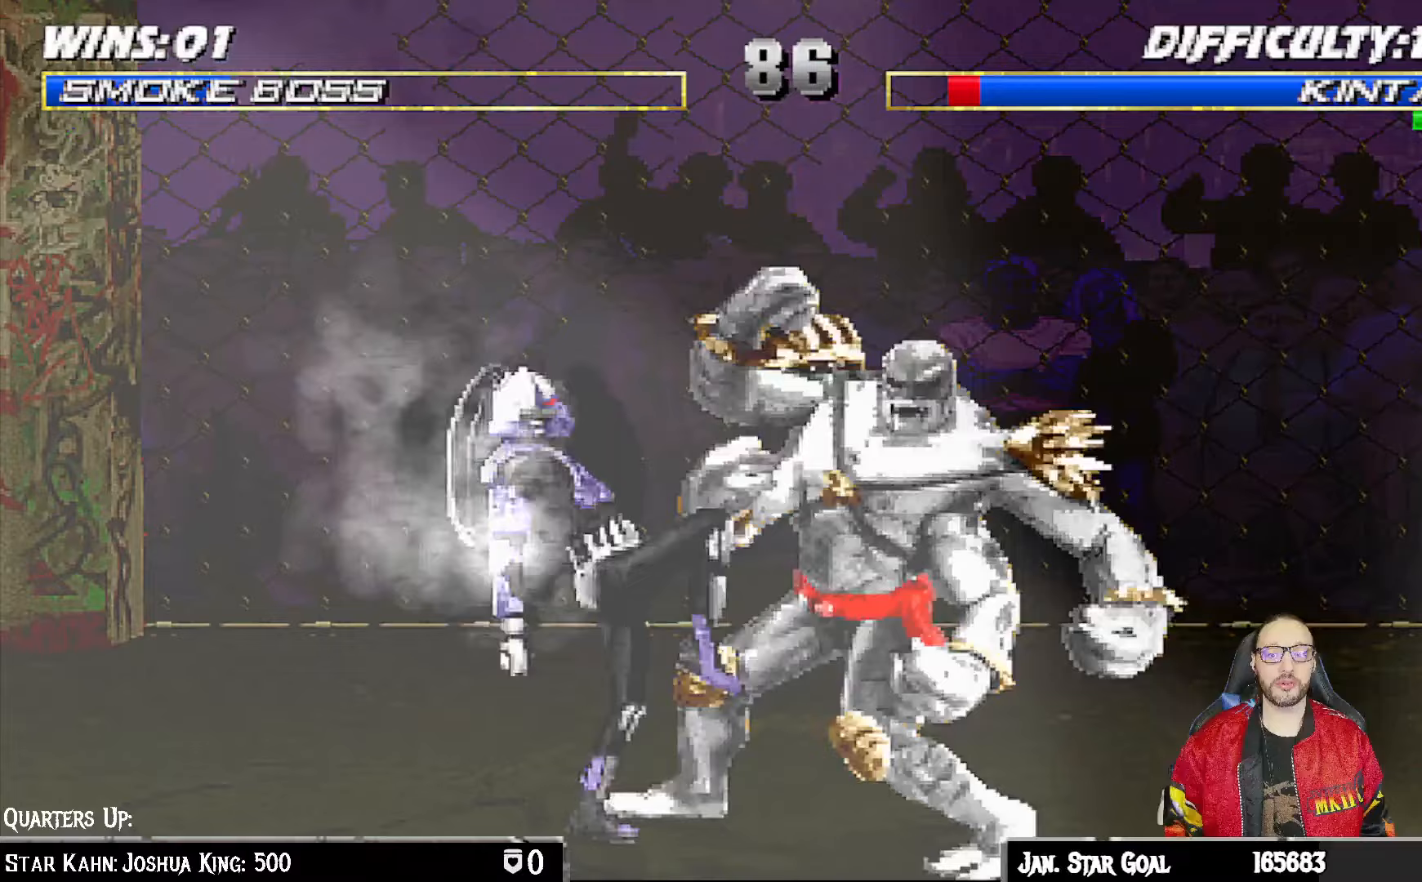
{"dt_ms": 500, "buttons": ["CROSS"], "left_stick": "center", "right_stick": "center", "events": [[67, "CROSS", "down"], [133, "CROSS", "up"], [217, "CROSS", "down"], [317, "CROSS", "up"], [383, "CROSS", "down"], [450, "L1", "up"]]}